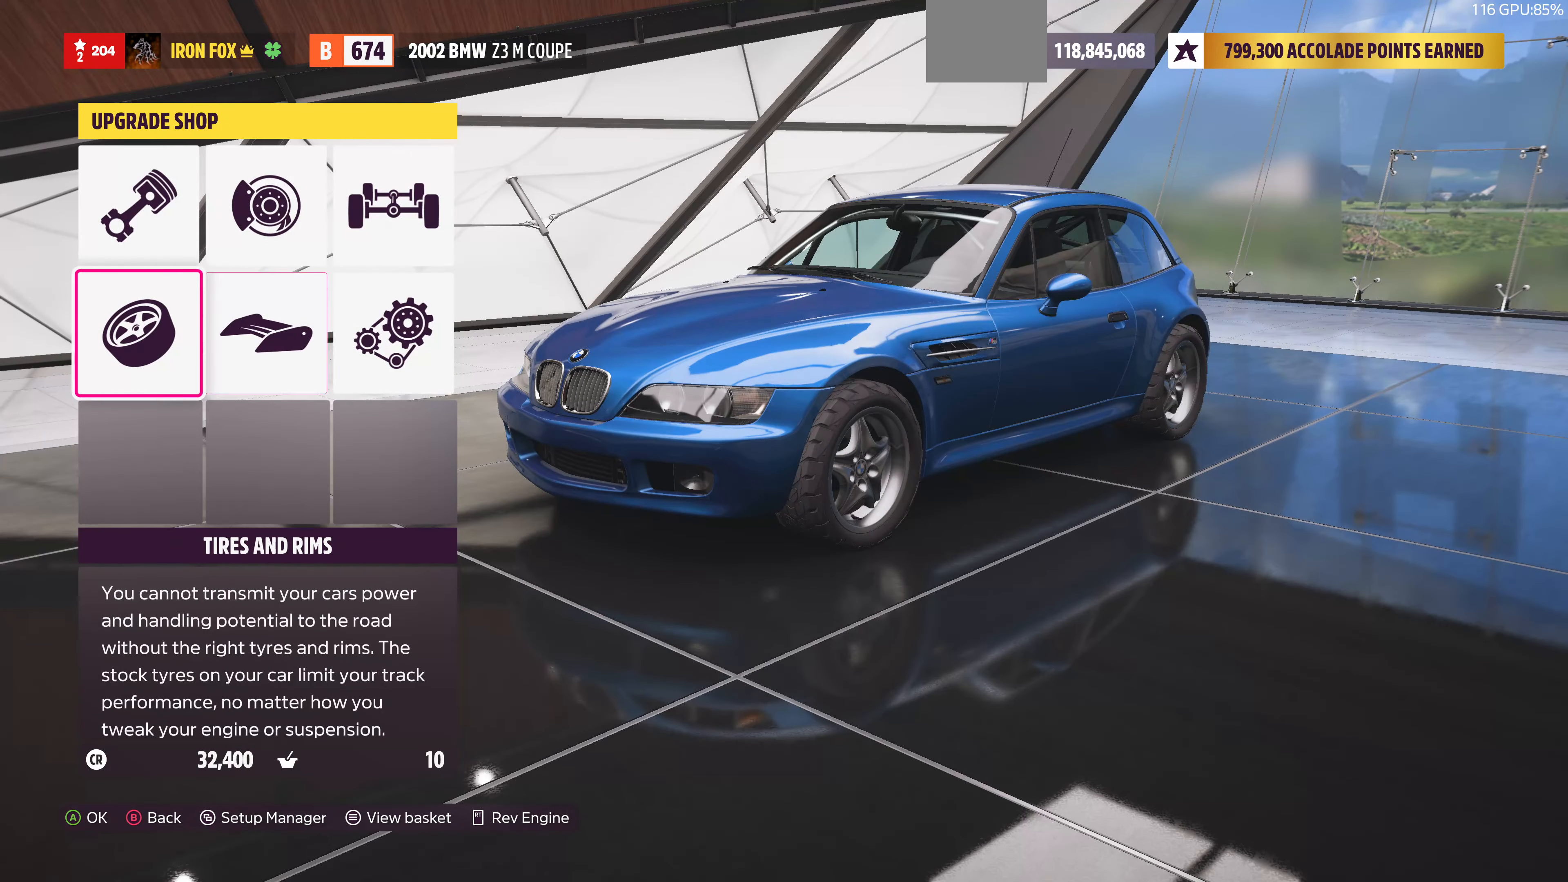
Gameplay with a controller (PlayStation layout); each line is a JSON object with the inputs held at the frame after it (dt_ms = milliseconds from this image to that frame). "events" lists button and stick changes between this image and that frame as [ms after this image, input, new state], when the widget could be followed in between.
{"dt_ms": 500, "buttons": [], "left_stick": "center", "right_stick": "center", "events": [[166, "DPAD_RIGHT", "down"], [266, "DPAD_RIGHT", "up"], [366, "DPAD_RIGHT", "down"], [433, "DPAD_RIGHT", "up"]]}
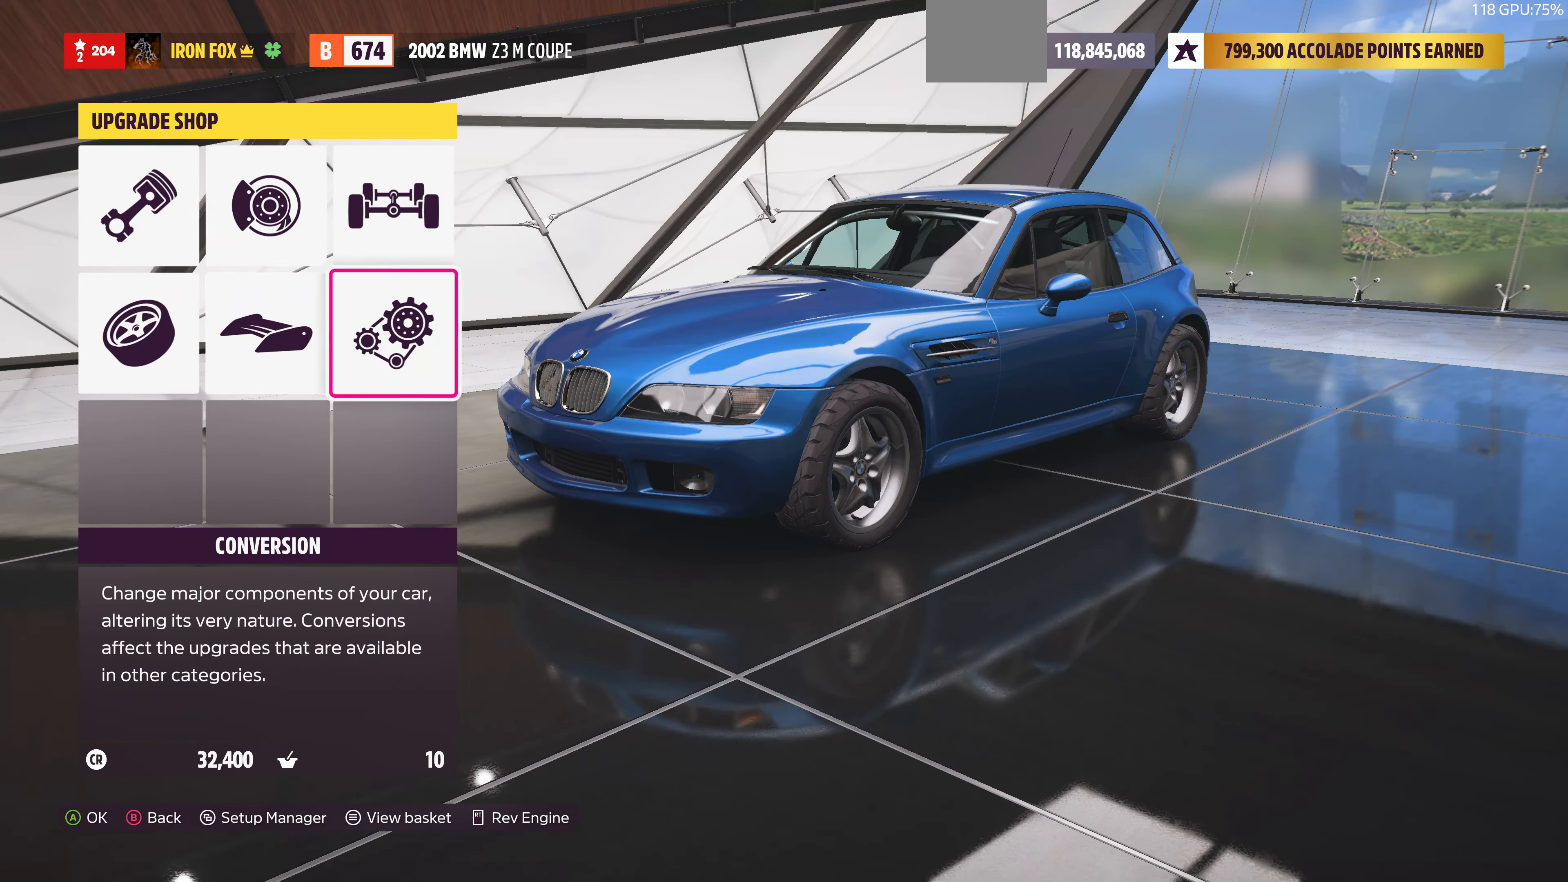
{"dt_ms": 500, "buttons": [], "left_stick": "center", "right_stick": "center", "events": [[66, "DPAD_UP", "down"], [133, "DPAD_UP", "up"], [200, "CROSS", "down"], [300, "CROSS", "up"]]}
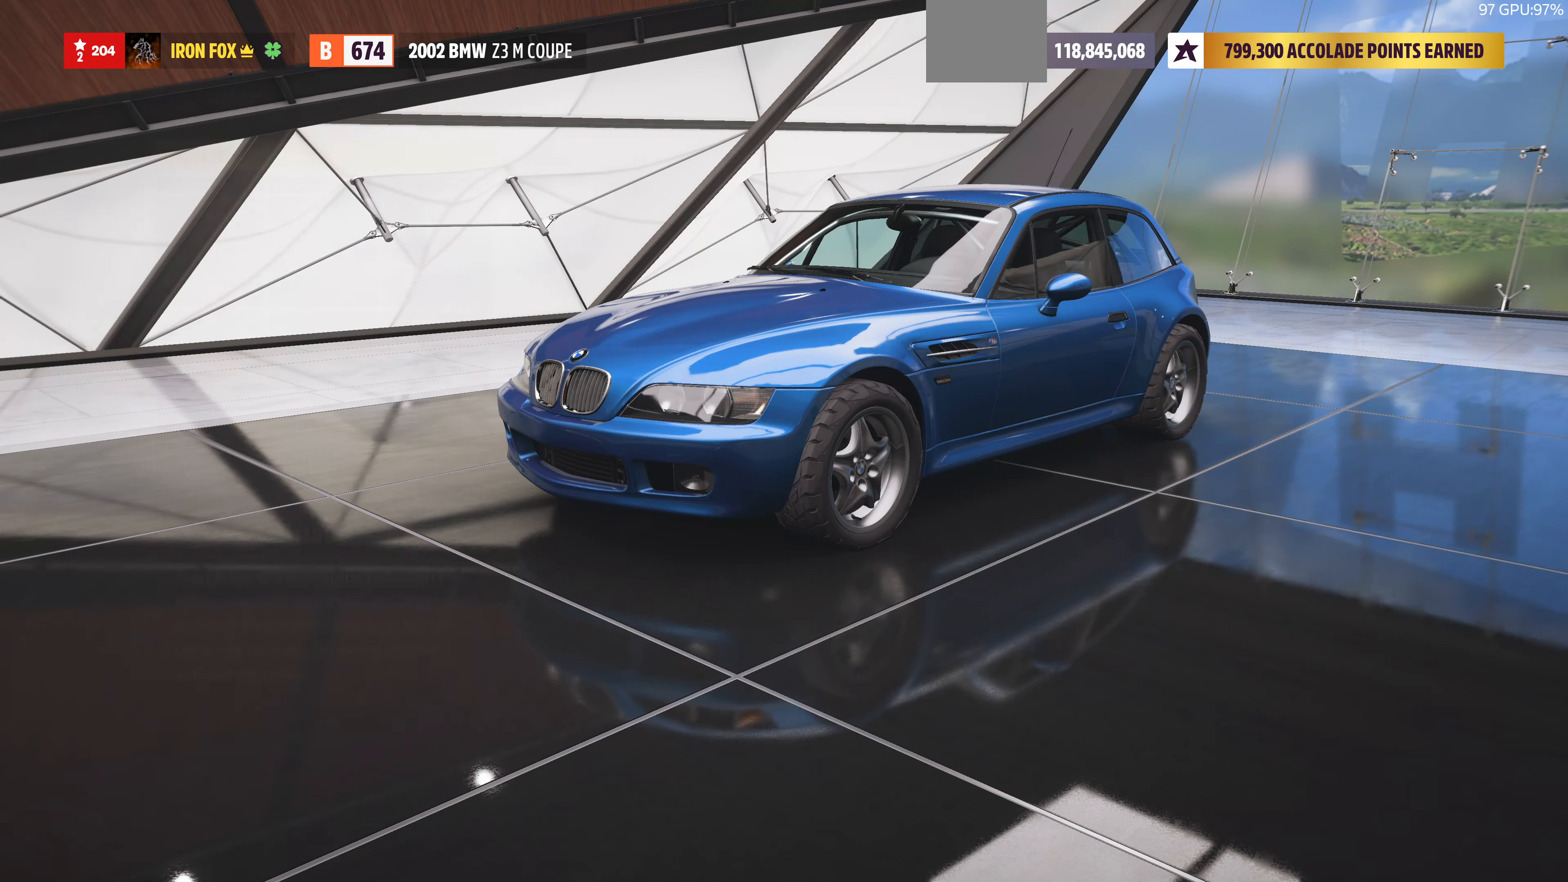
{"dt_ms": 500, "buttons": ["CROSS"], "left_stick": "center", "right_stick": "center", "events": [[333, "DPAD_RIGHT", "down"], [366, "R2", "down"], [433, "CROSS", "down"], [433, "DPAD_RIGHT", "up"], [466, "R2", "up"]]}
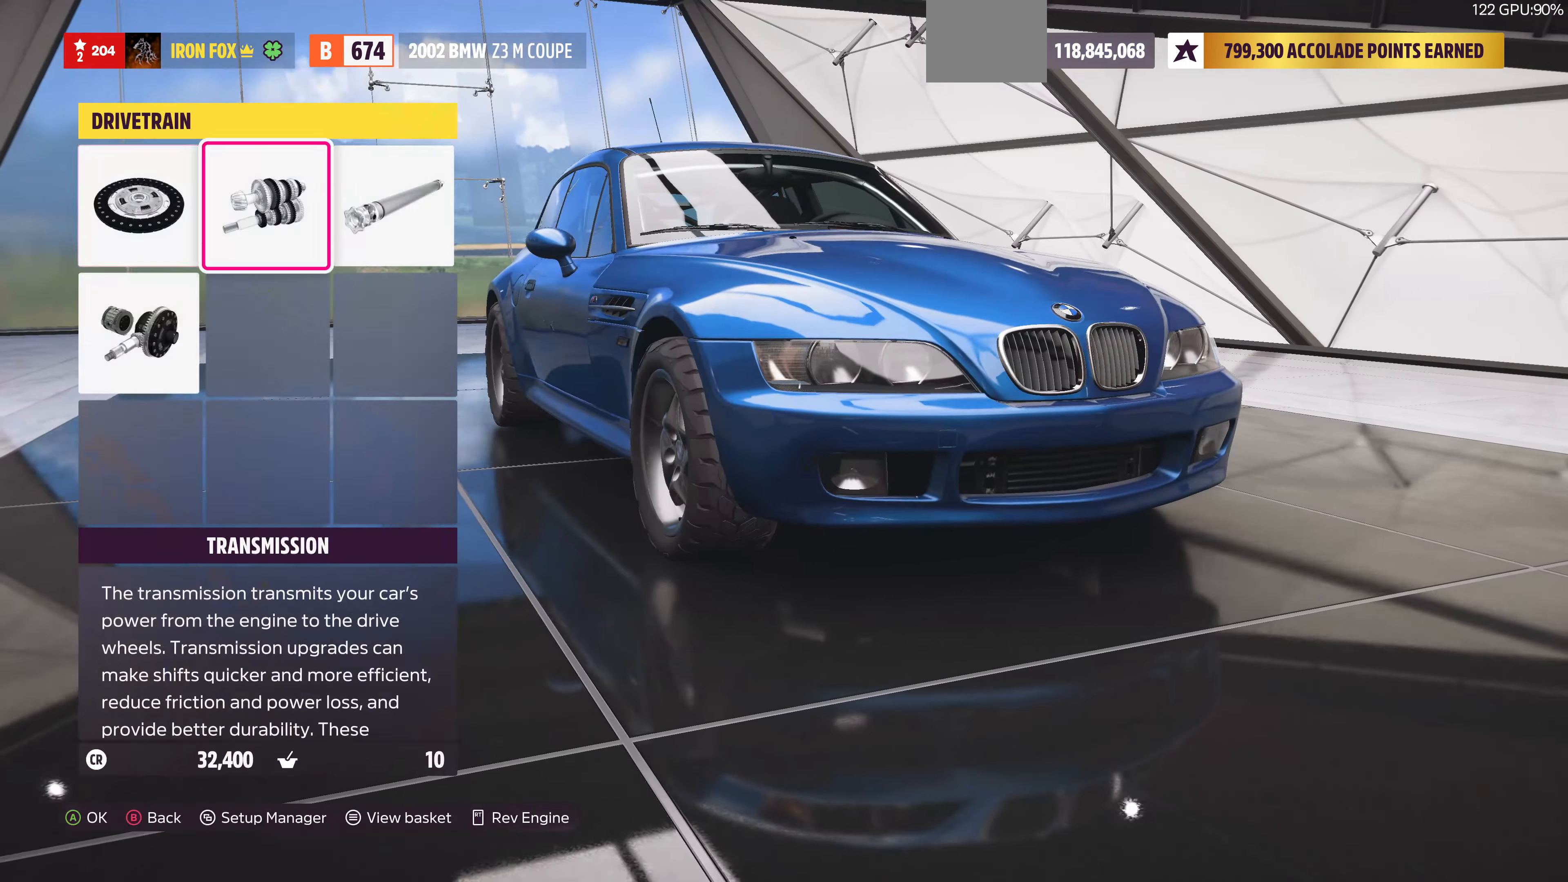
{"dt_ms": 1000, "buttons": [], "left_stick": "center", "right_stick": "center"}
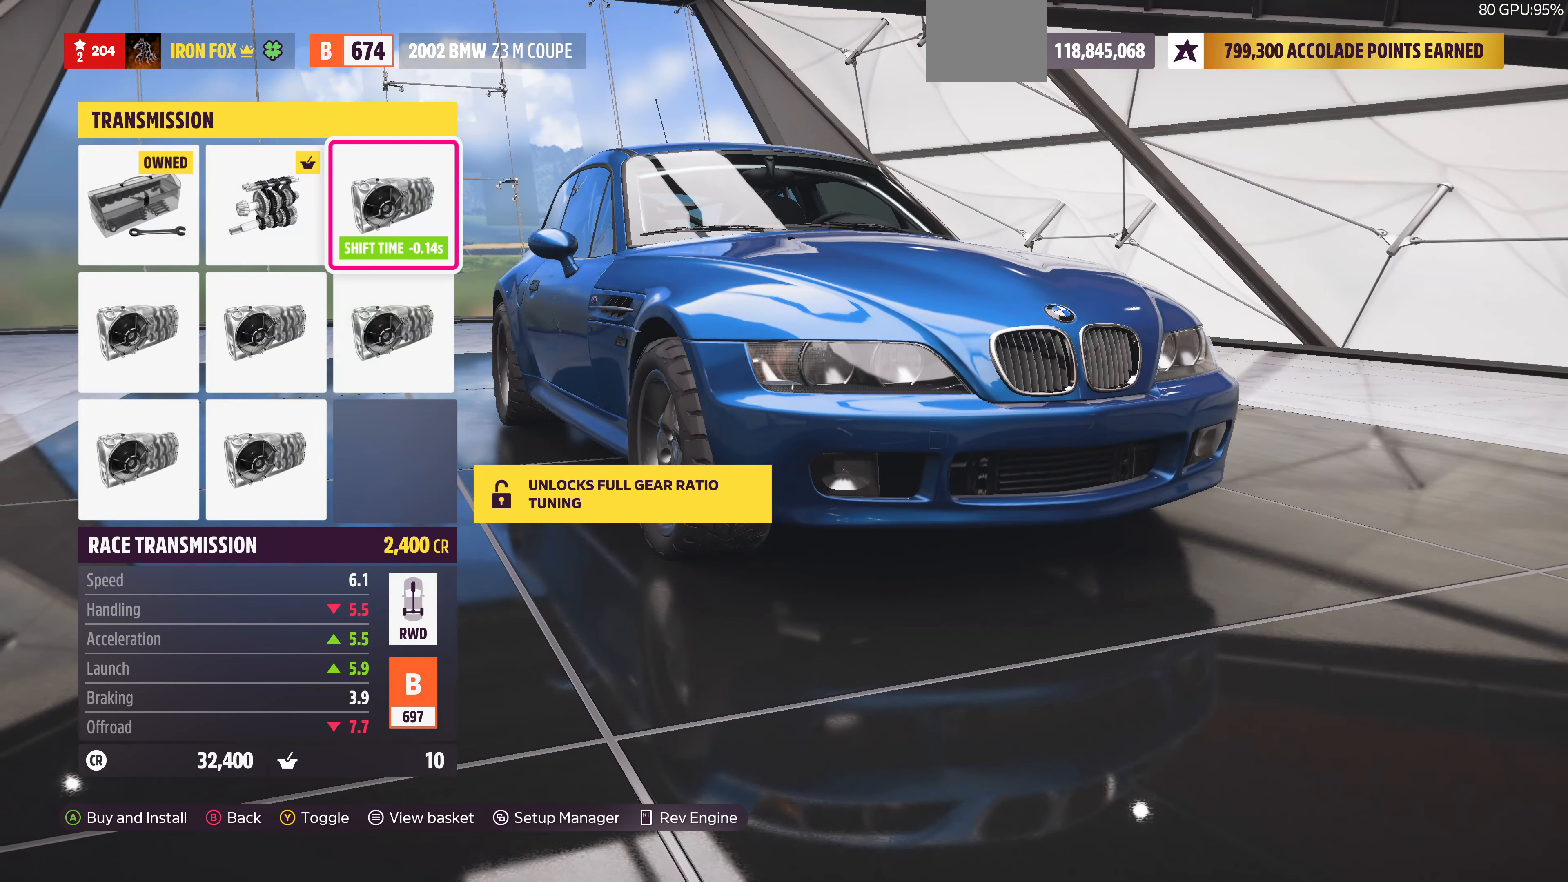
{"dt_ms": 500, "buttons": [], "left_stick": "center", "right_stick": "center", "events": [[100, "DPAD_DOWN", "down"], [166, "DPAD_DOWN", "up"], [400, "DPAD_LEFT", "down"], [500, "DPAD_LEFT", "up"]]}
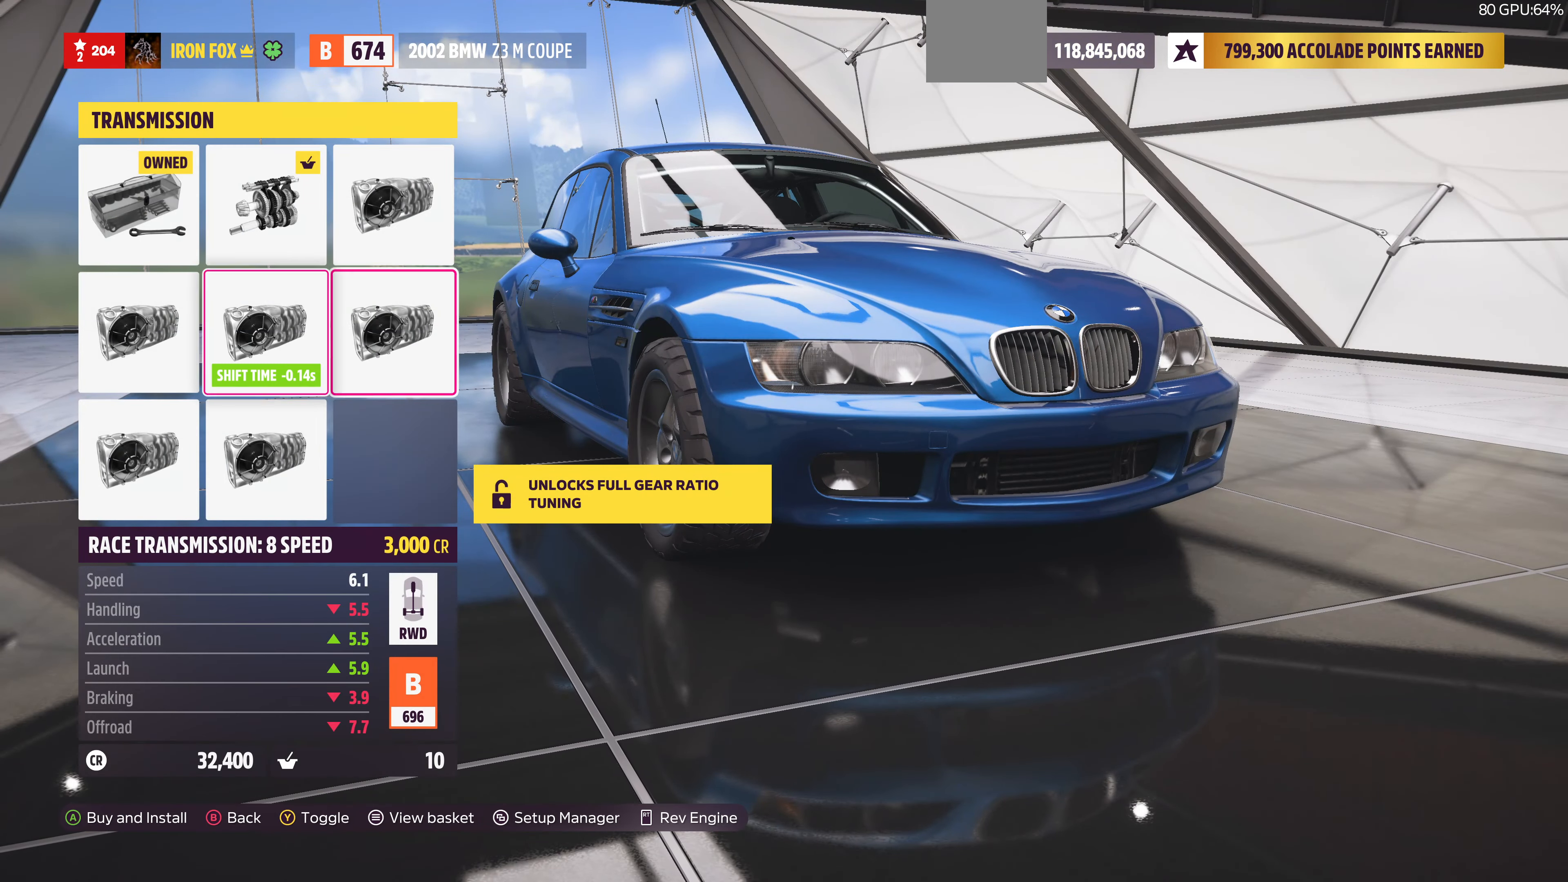
{"dt_ms": 500, "buttons": [], "left_stick": "center", "right_stick": "center", "events": [[300, "DPAD_LEFT", "down"], [434, "DPAD_LEFT", "up"]]}
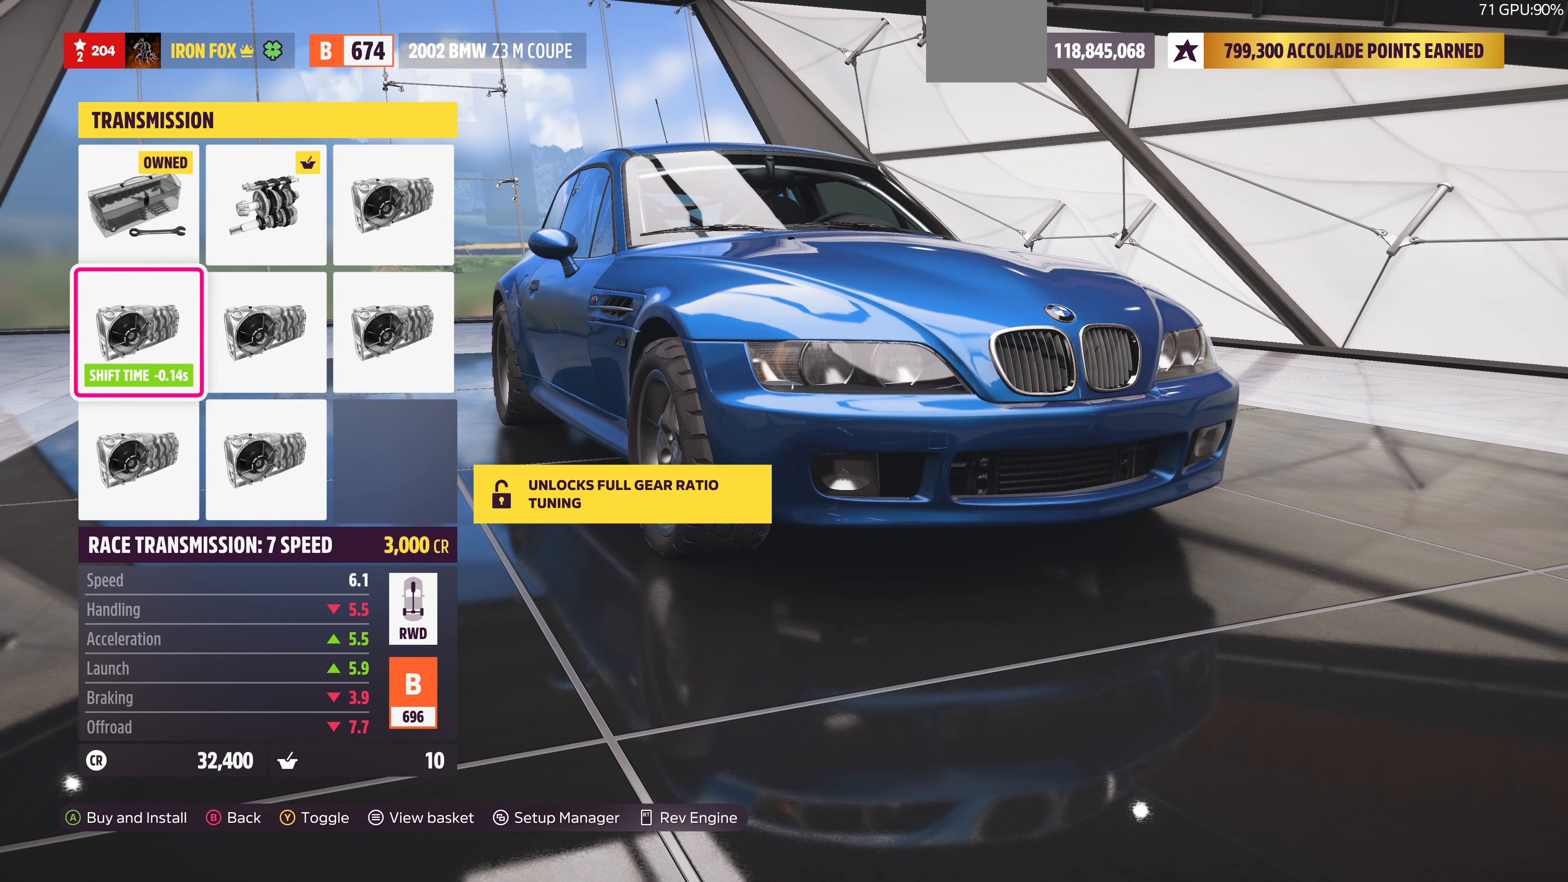
{"dt_ms": 500, "buttons": [], "left_stick": "center", "right_stick": "center", "events": [[34, "DPAD_DOWN", "down"], [34, "R2", "down"], [134, "DPAD_DOWN", "up"], [234, "R2", "up"]]}
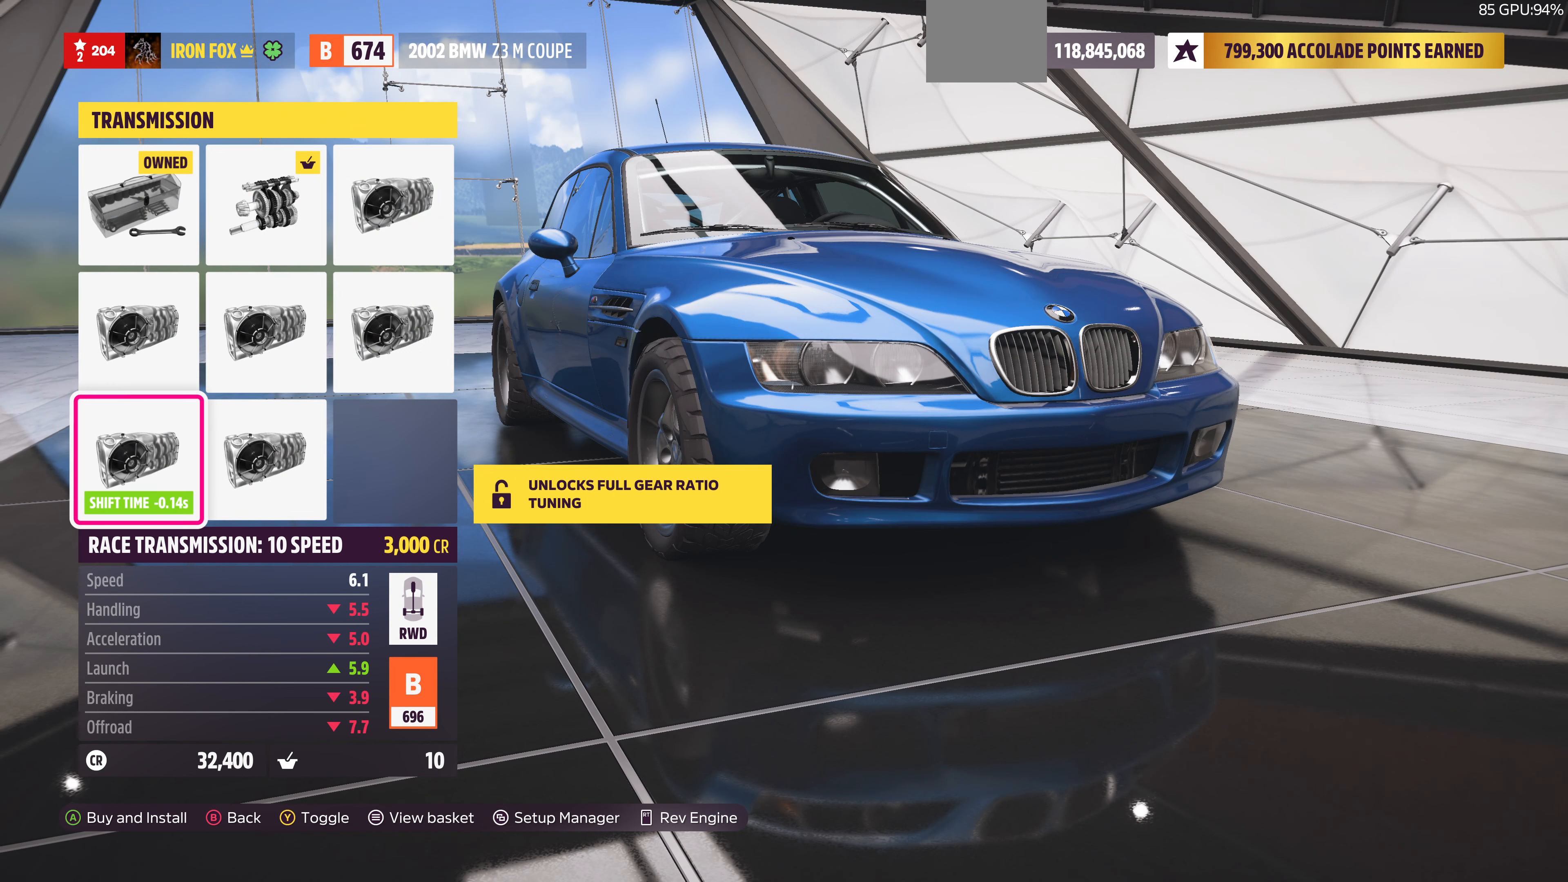
{"dt_ms": 500, "buttons": [], "left_stick": "center", "right_stick": "center", "events": [[34, "DPAD_RIGHT", "down"], [134, "DPAD_RIGHT", "up"]]}
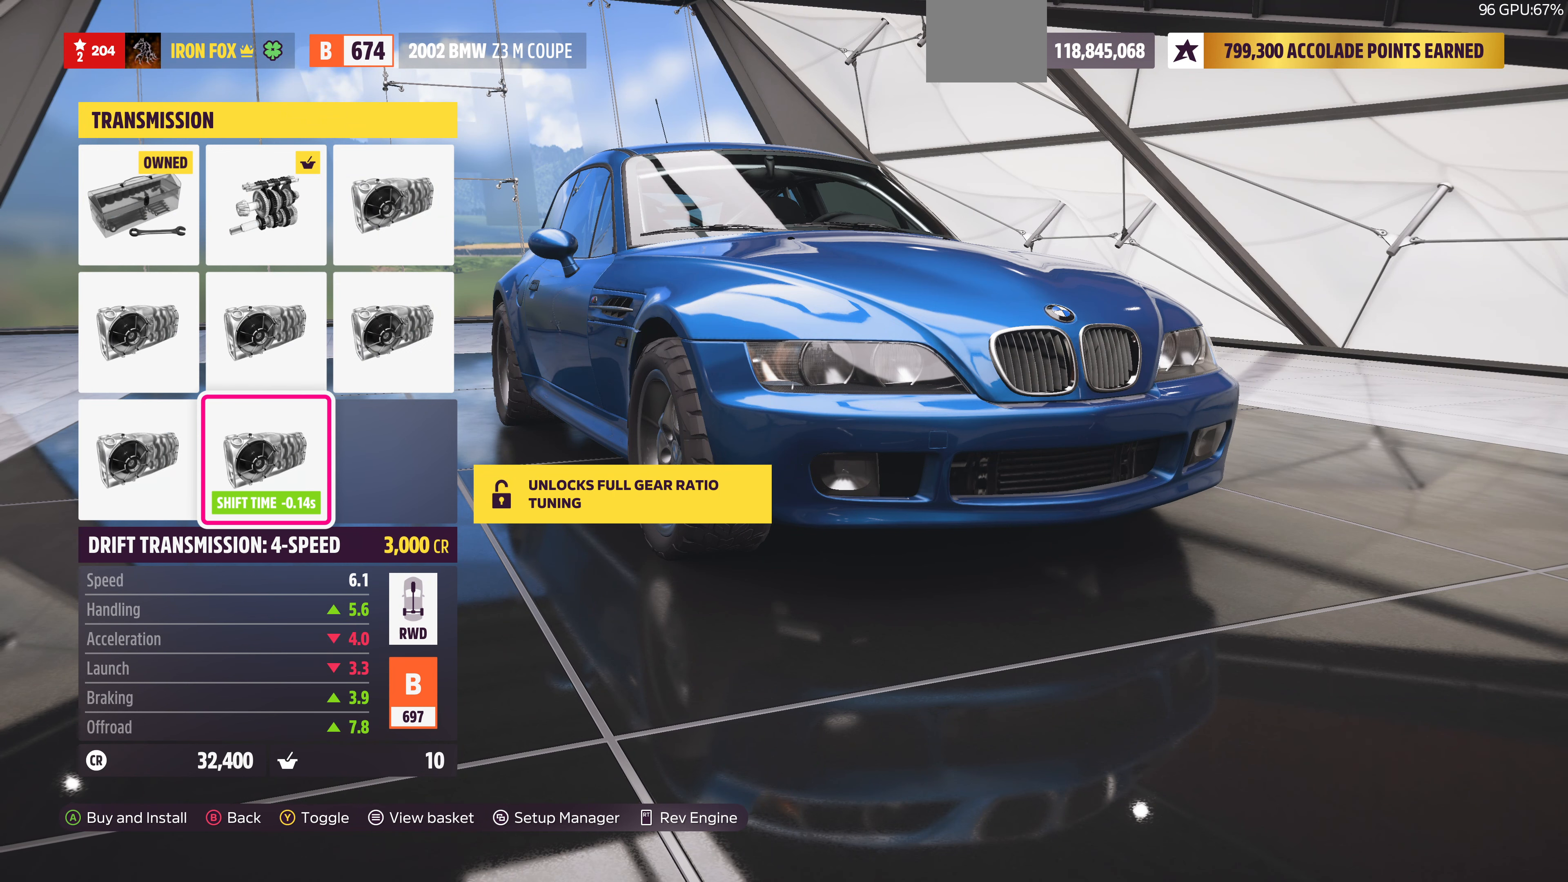
{"dt_ms": 500, "buttons": [], "left_stick": "center", "right_stick": "center"}
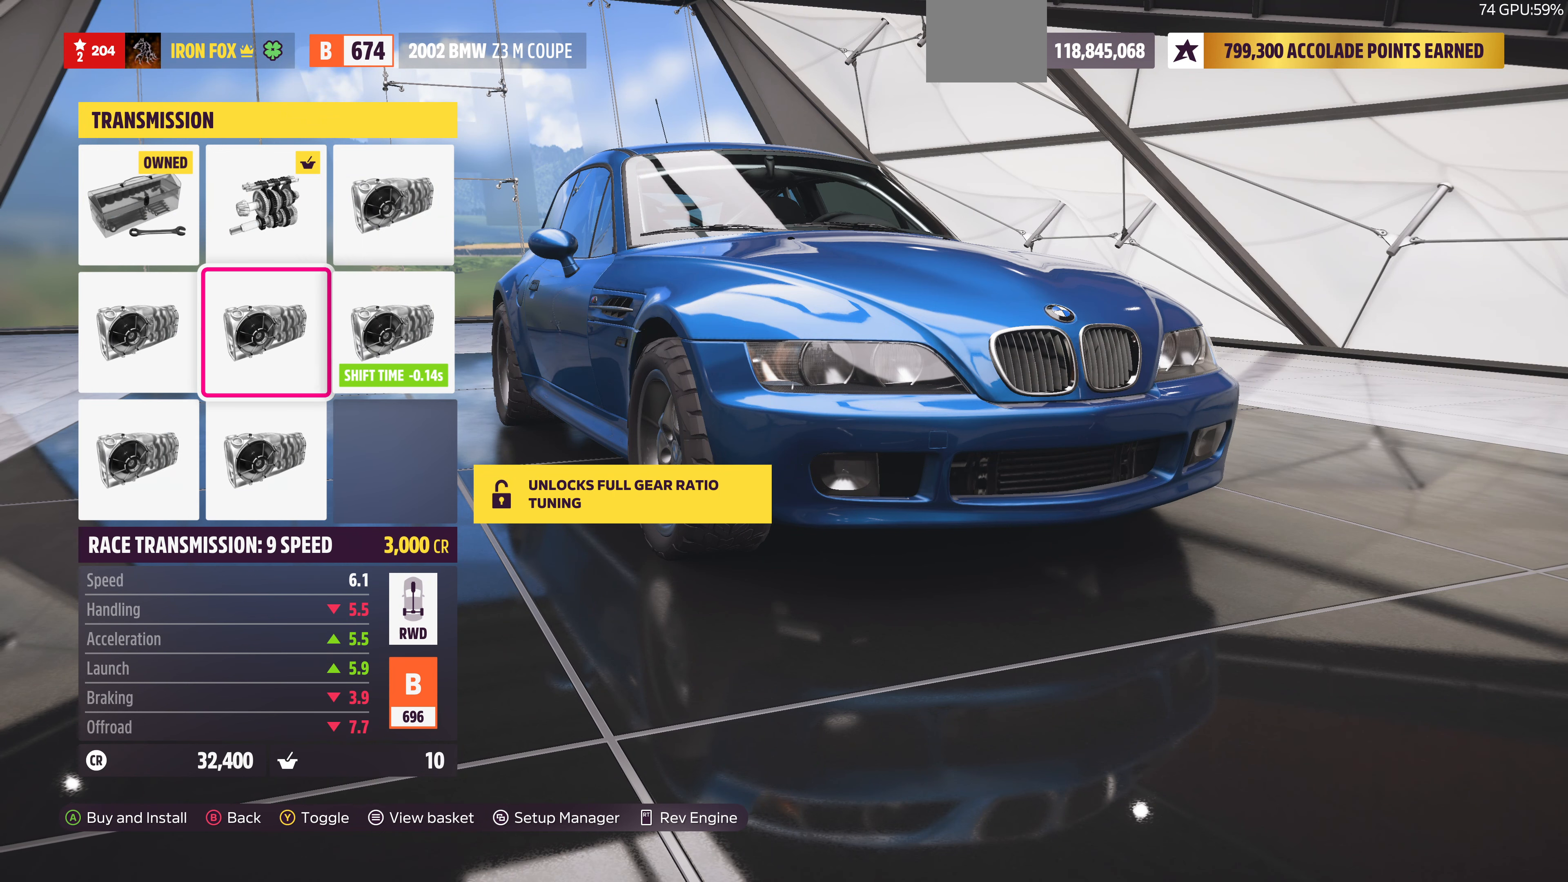
{"dt_ms": 500, "buttons": [], "left_stick": "center", "right_stick": "center", "events": [[134, "DPAD_UP", "down"], [234, "DPAD_UP", "up"]]}
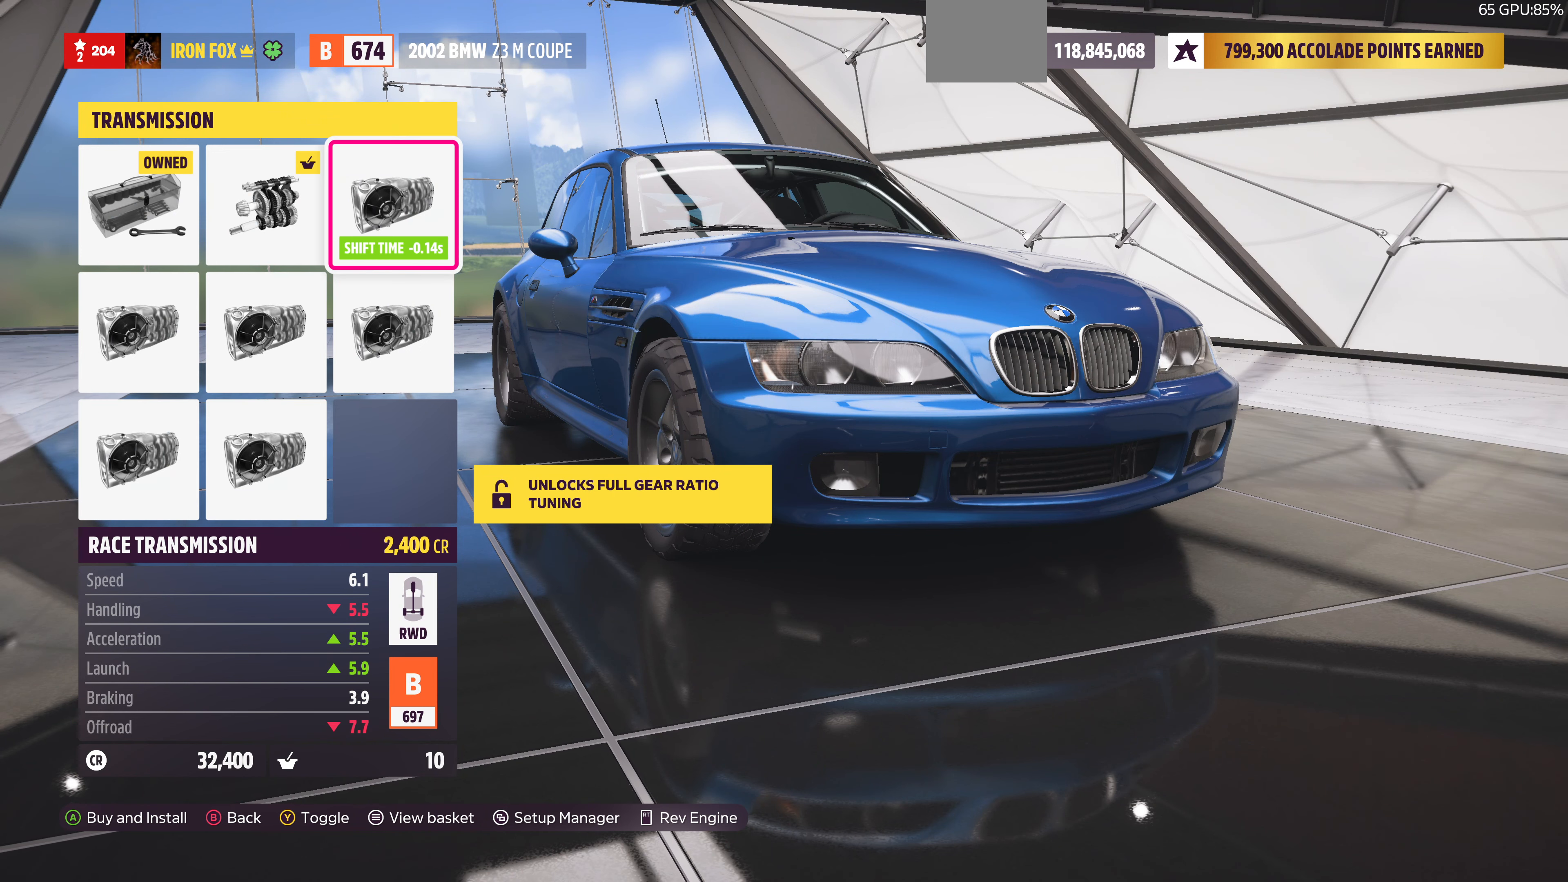
{"dt_ms": 500, "buttons": [], "left_stick": "center", "right_stick": "center", "events": [[200, "DPAD_DOWN", "down"], [267, "DPAD_DOWN", "up"]]}
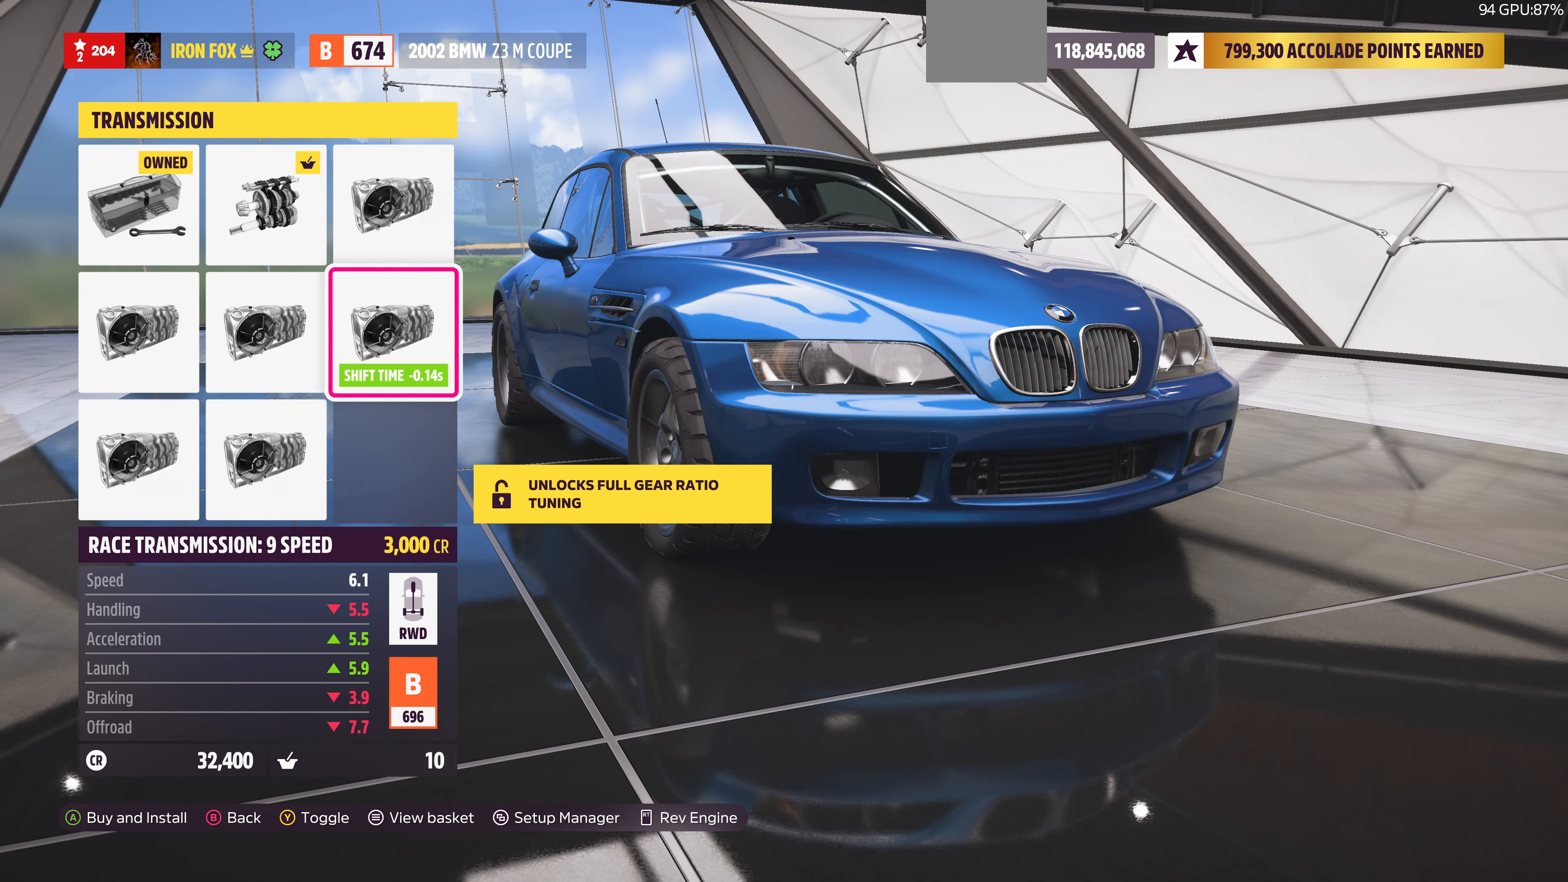
{"dt_ms": 500, "buttons": [], "left_stick": "center", "right_stick": "center", "events": [[34, "DPAD_LEFT", "down"], [134, "DPAD_LEFT", "up"], [300, "DPAD_LEFT", "down"], [367, "DPAD_LEFT", "up"]]}
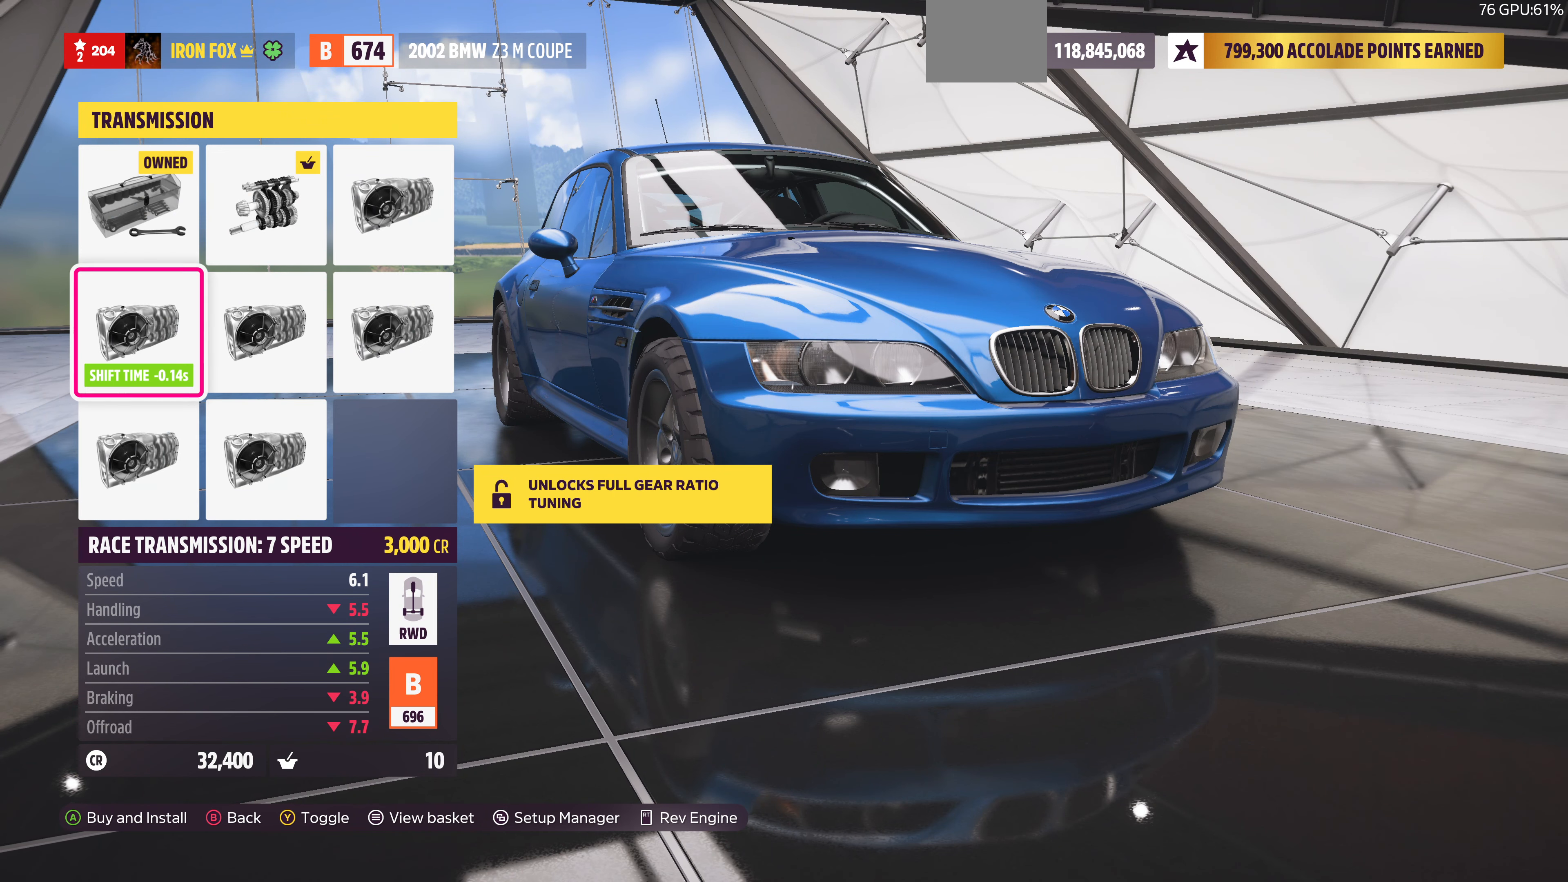
{"dt_ms": 500, "buttons": [], "left_stick": "center", "right_stick": "center", "events": [[34, "DPAD_DOWN", "down"], [134, "DPAD_DOWN", "up"]]}
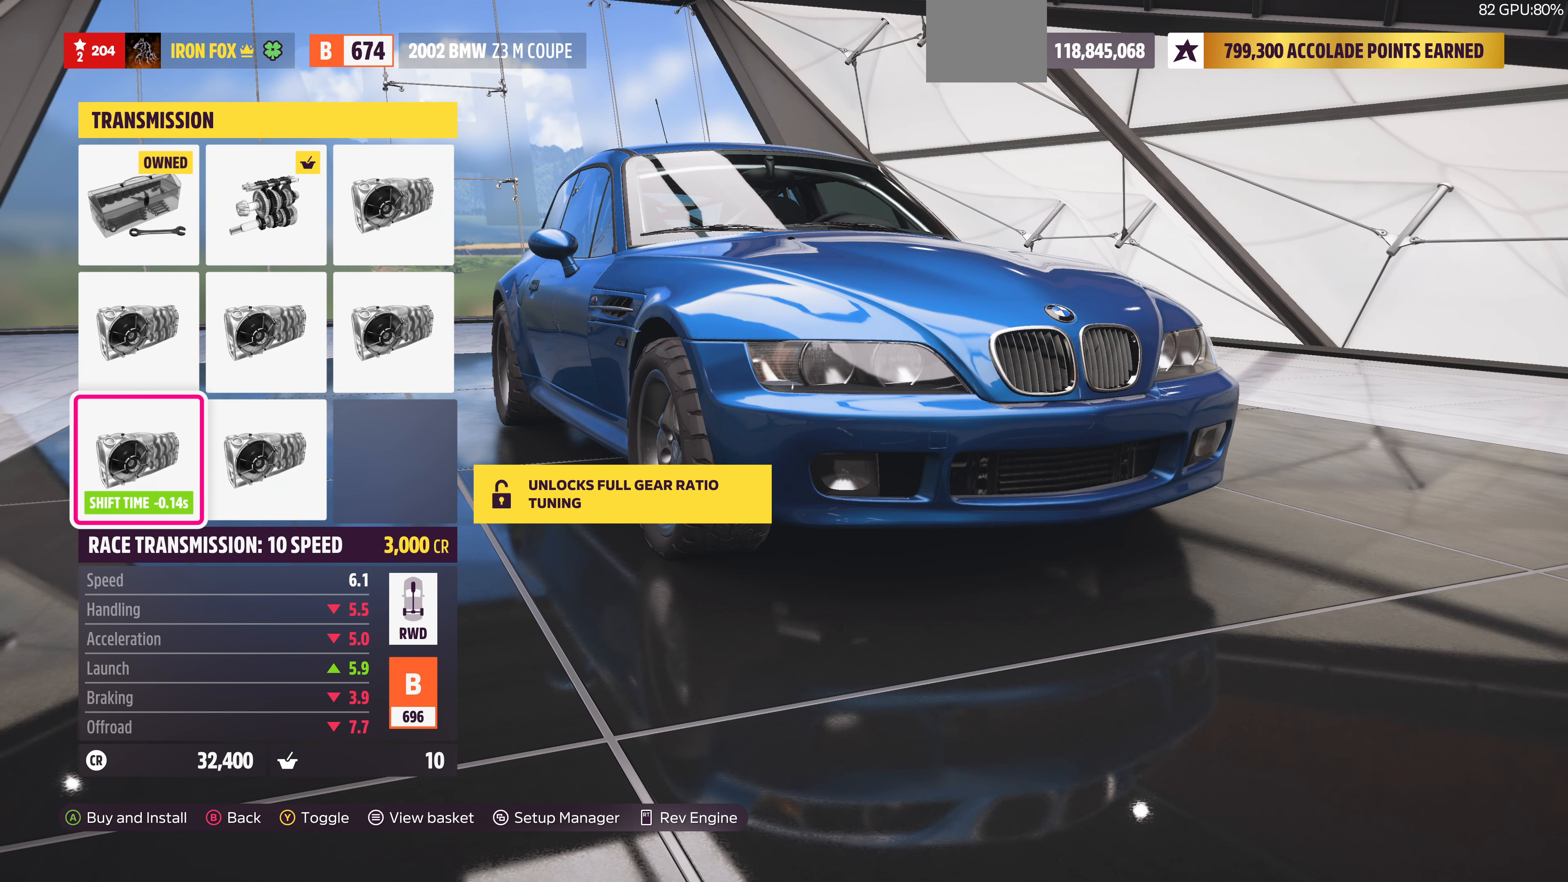
{"dt_ms": 500, "buttons": [], "left_stick": "center", "right_stick": "center"}
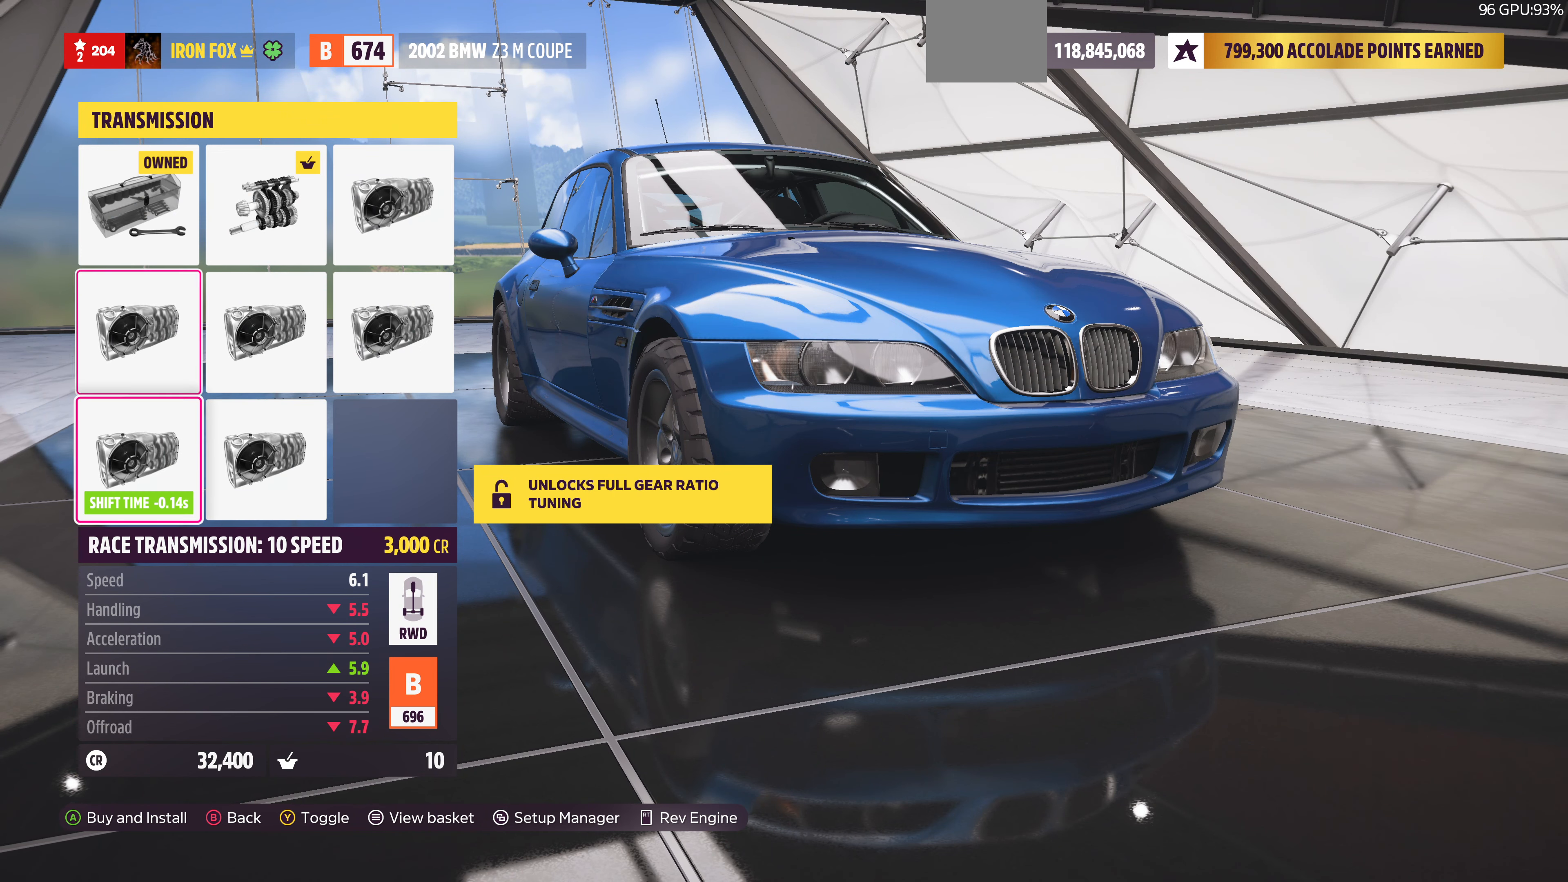
{"dt_ms": 500, "buttons": ["DPAD_RIGHT"], "left_stick": "center", "right_stick": "center", "events": [[234, "DPAD_UP", "down"], [300, "DPAD_UP", "up"], [467, "DPAD_RIGHT", "down"]]}
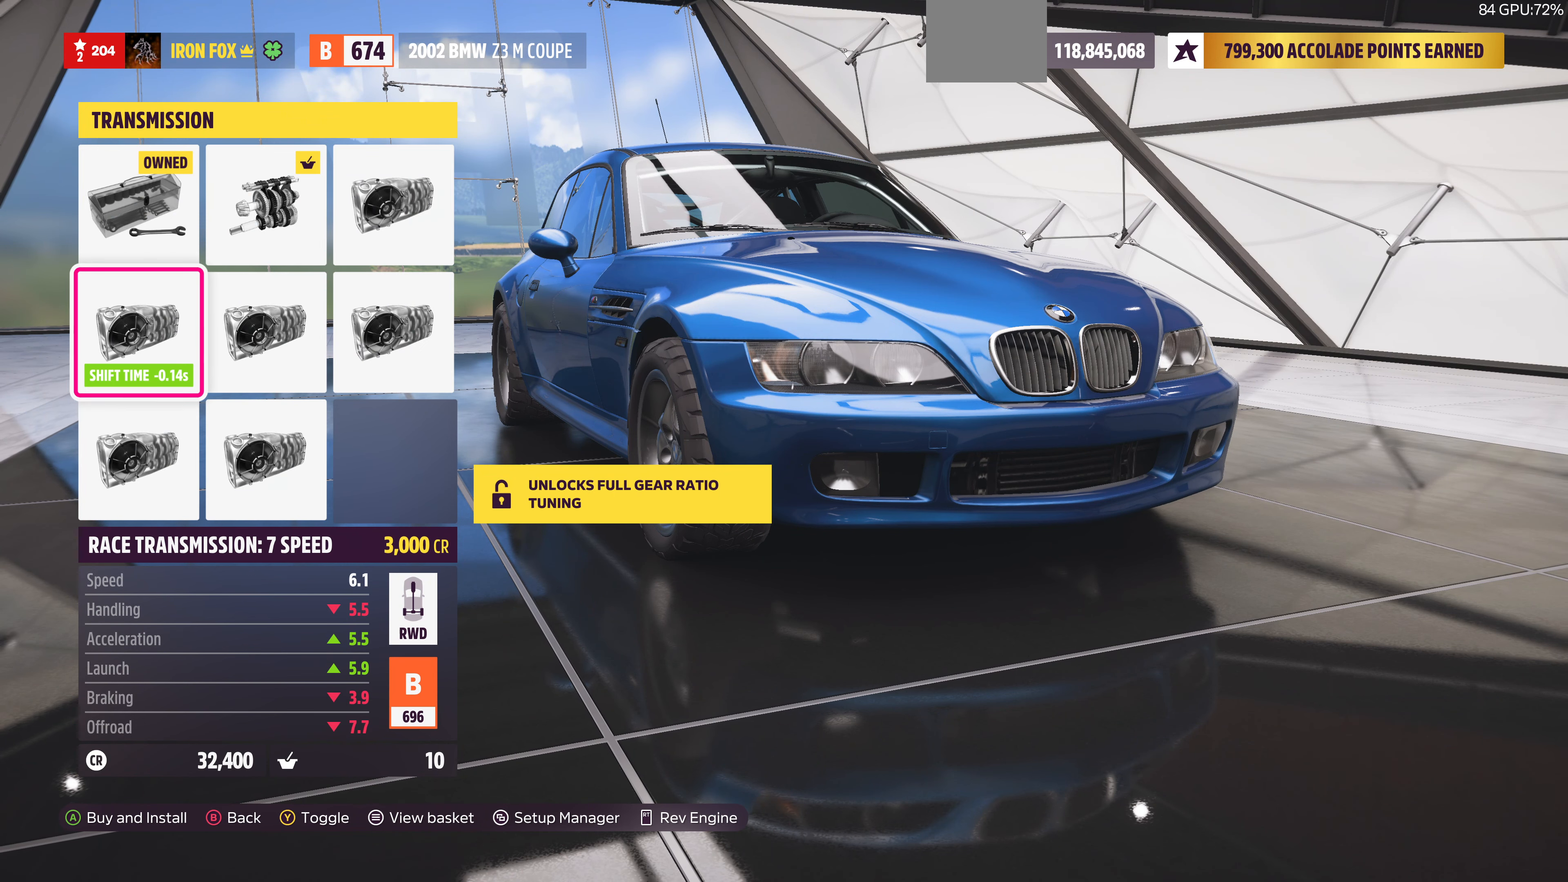
{"dt_ms": 500, "buttons": ["DPAD_UP"], "left_stick": "center", "right_stick": "center", "events": [[67, "DPAD_RIGHT", "up"], [167, "DPAD_RIGHT", "down"], [300, "DPAD_RIGHT", "up"], [467, "DPAD_UP", "down"]]}
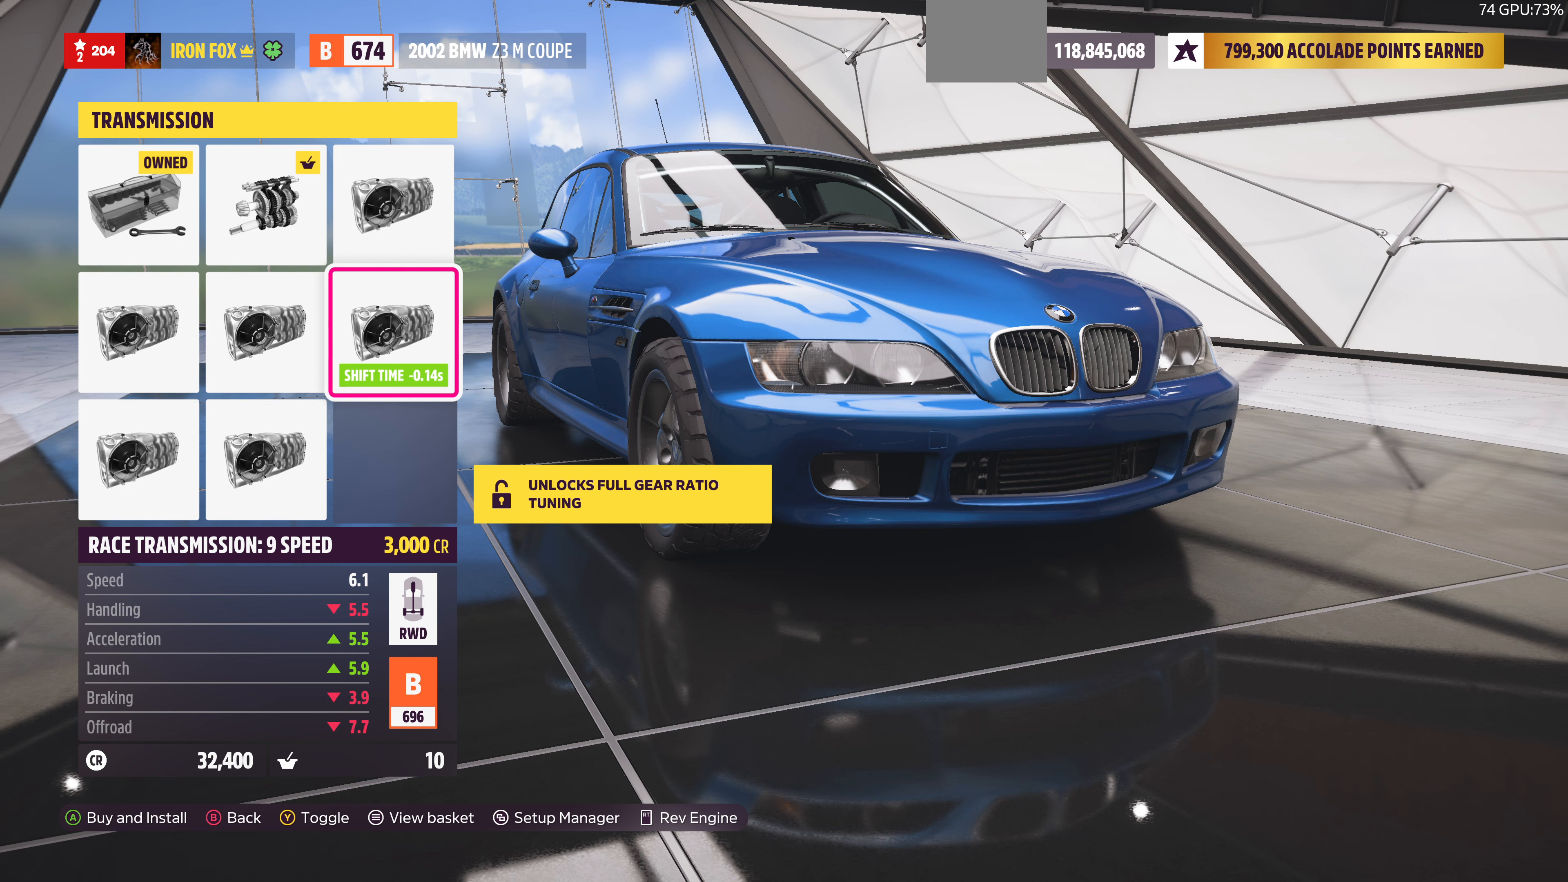
{"dt_ms": 500, "buttons": [], "left_stick": "center", "right_stick": "center", "events": [[67, "DPAD_UP", "up"], [267, "DPAD_DOWN", "down"], [300, "R2", "down"], [400, "DPAD_DOWN", "up"], [400, "R2", "up"]]}
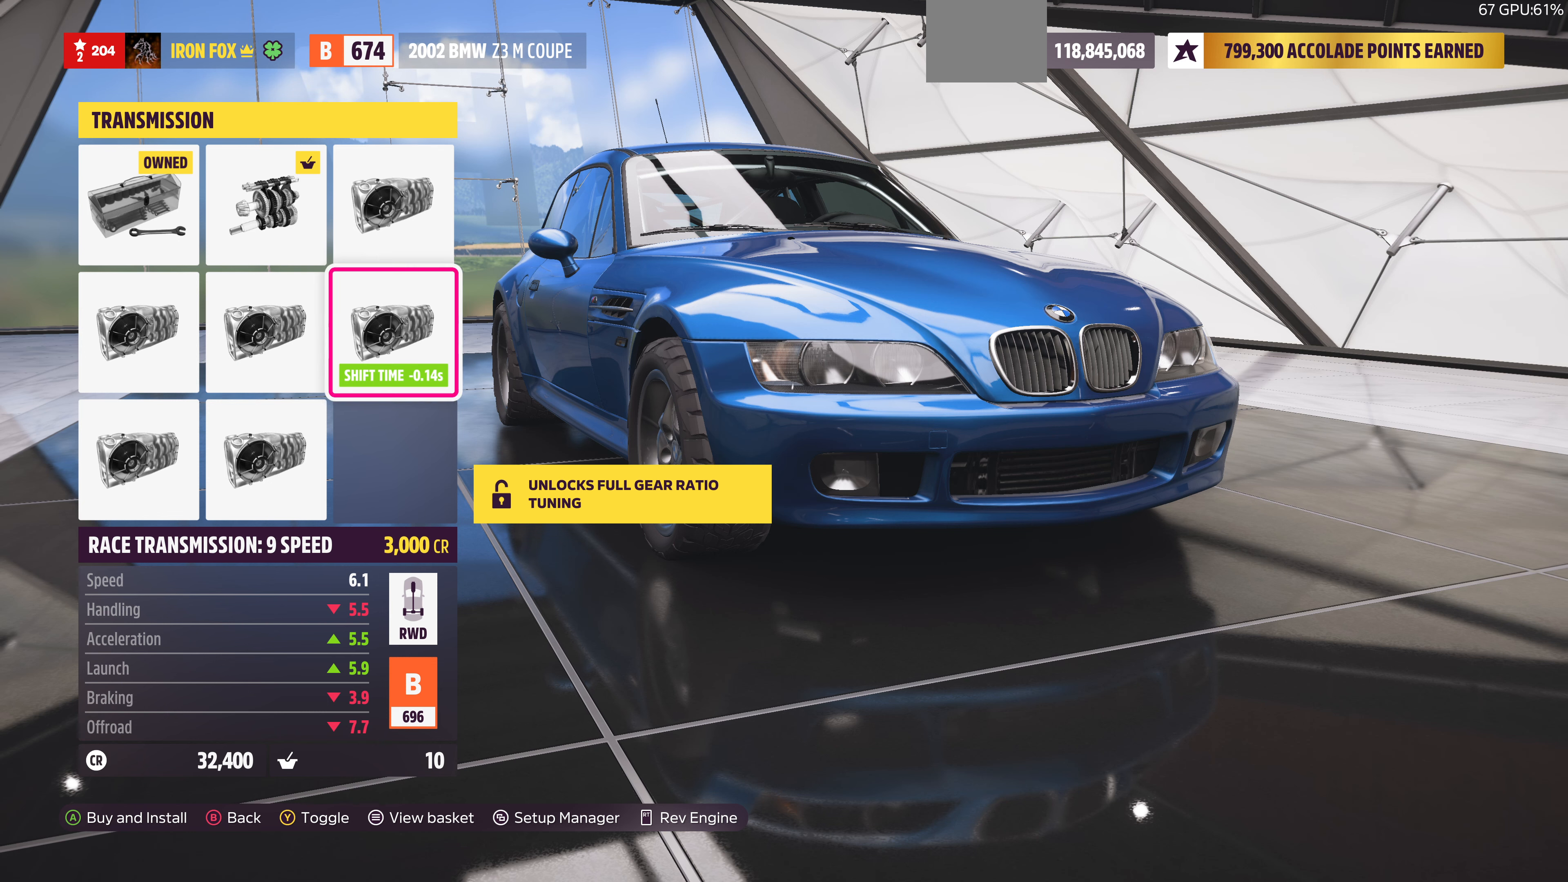
{"dt_ms": 500, "buttons": [], "left_stick": "center", "right_stick": "center", "events": [[33, "DPAD_LEFT", "down"], [167, "DPAD_LEFT", "up"], [367, "DPAD_LEFT", "down"], [467, "DPAD_LEFT", "up"]]}
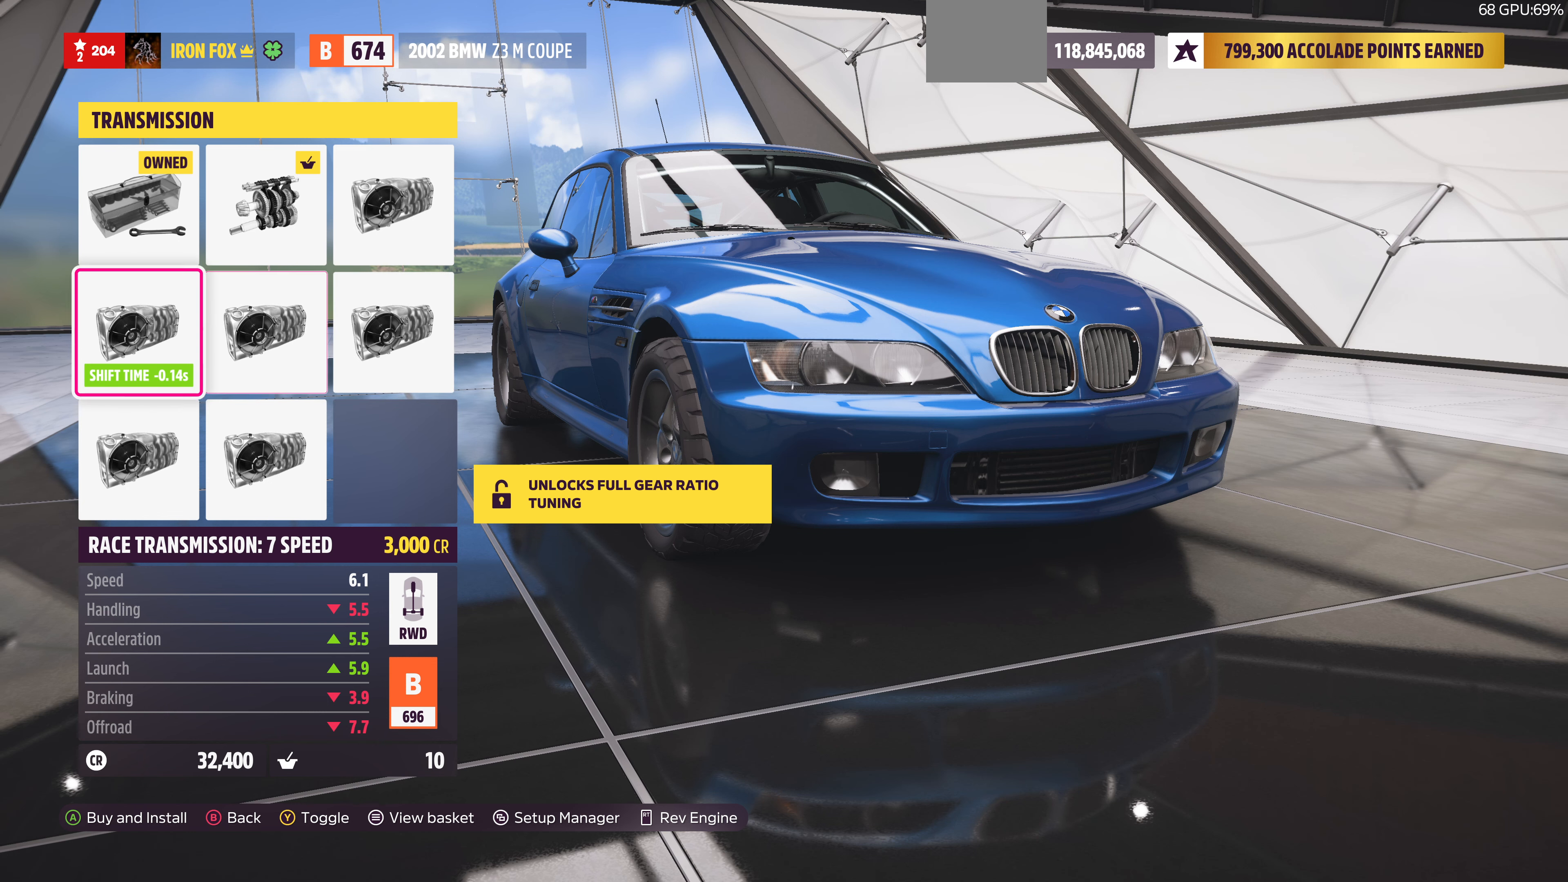
{"dt_ms": 500, "buttons": [], "left_stick": "center", "right_stick": "center", "events": [[67, "DPAD_DOWN", "down"], [67, "R2", "down"], [167, "DPAD_DOWN", "up"], [500, "R2", "up"]]}
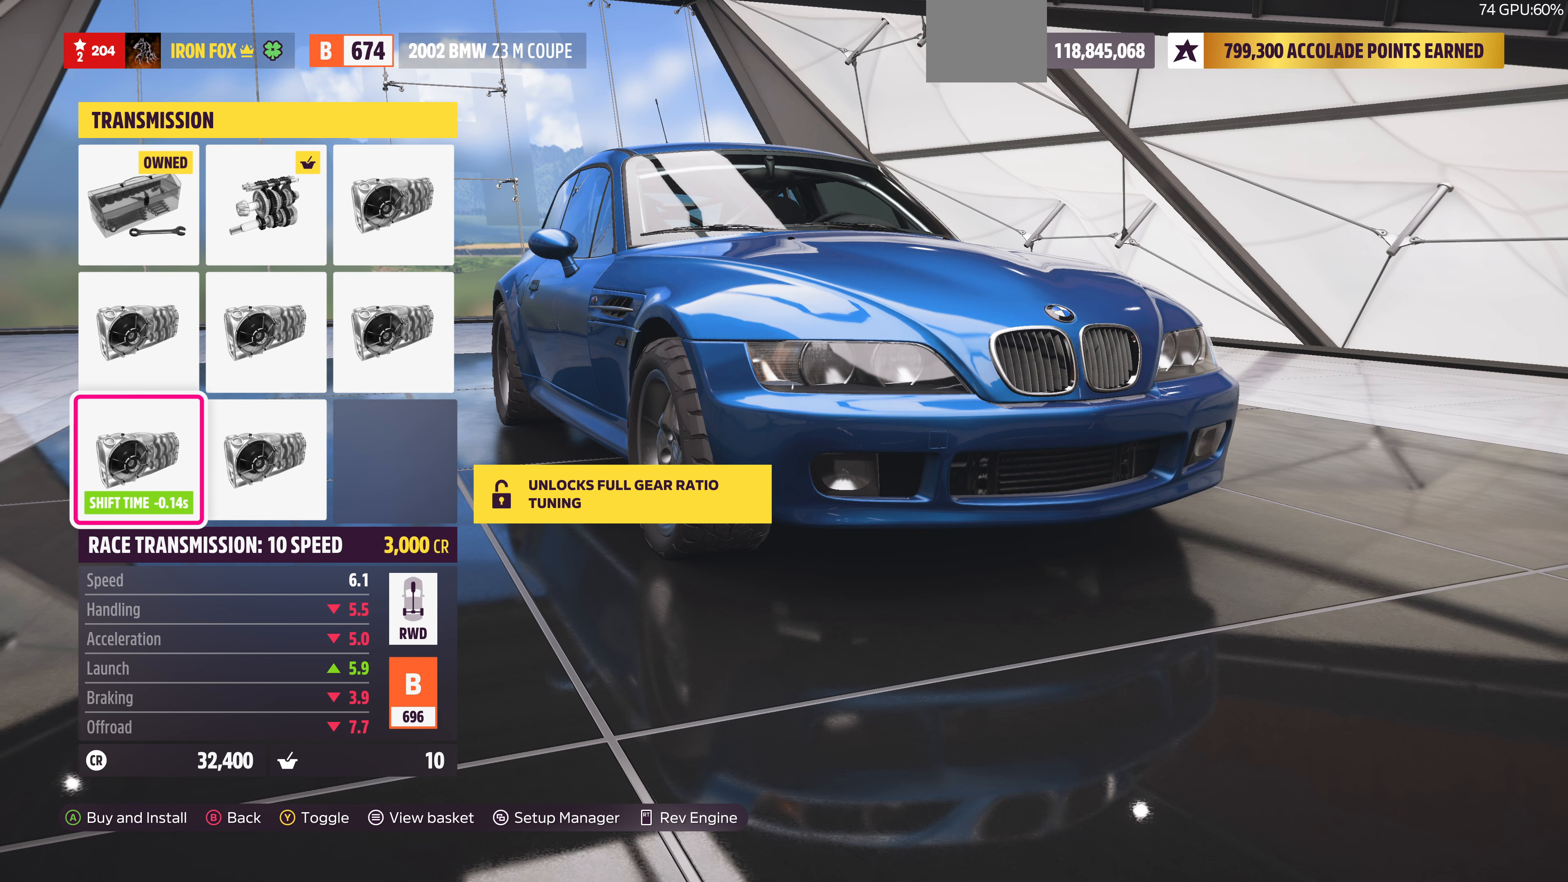
{"dt_ms": 500, "buttons": [], "left_stick": "center", "right_stick": "center", "events": [[267, "DPAD_UP", "down"], [367, "DPAD_UP", "up"]]}
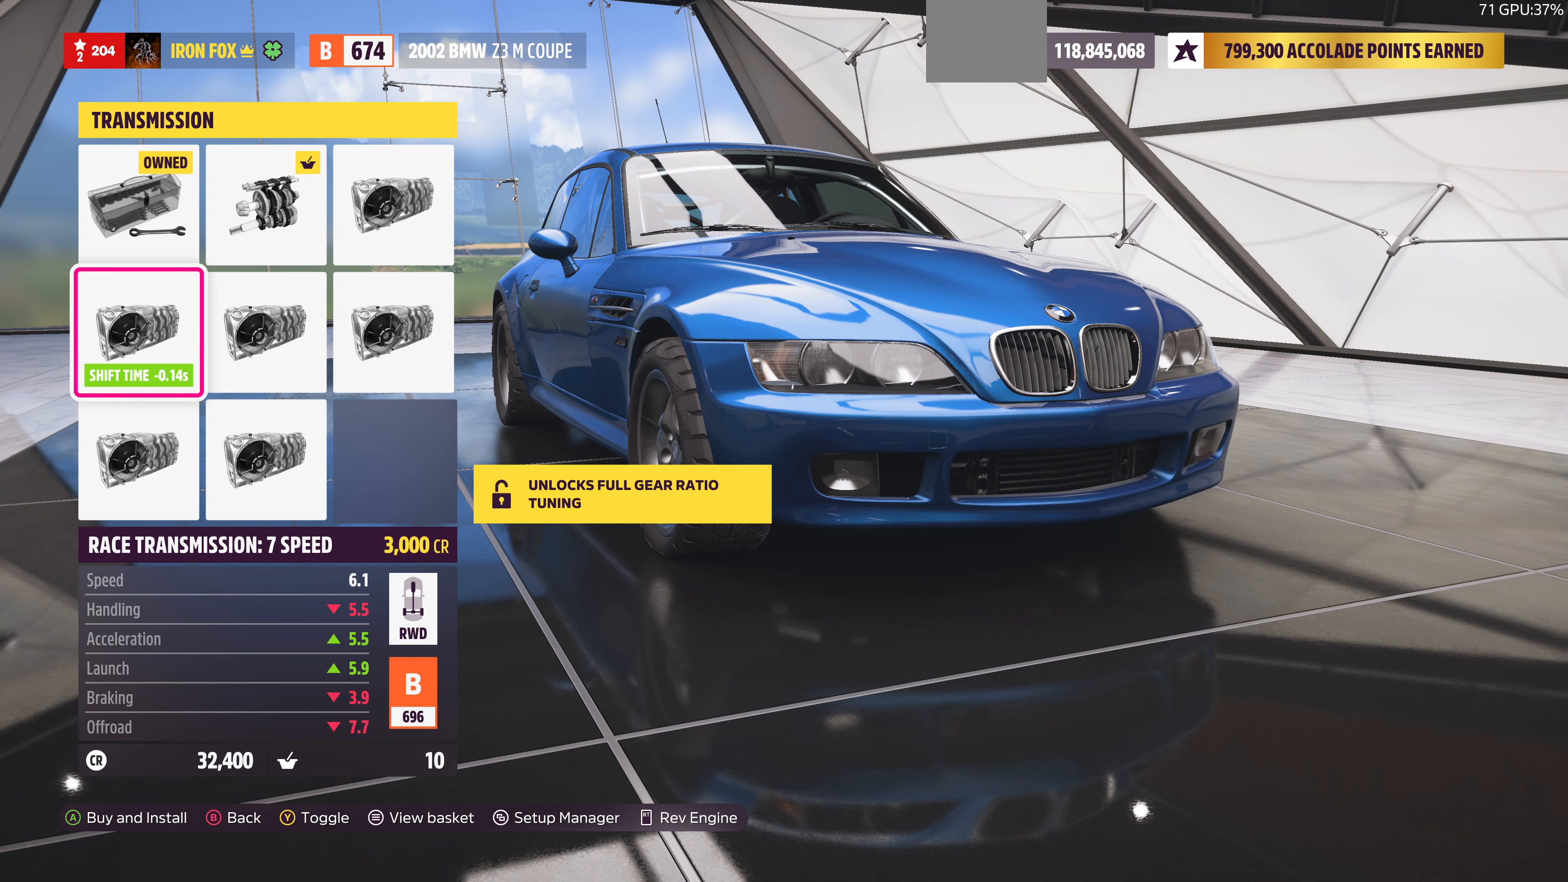
{"dt_ms": 500, "buttons": [], "left_stick": "center", "right_stick": "center"}
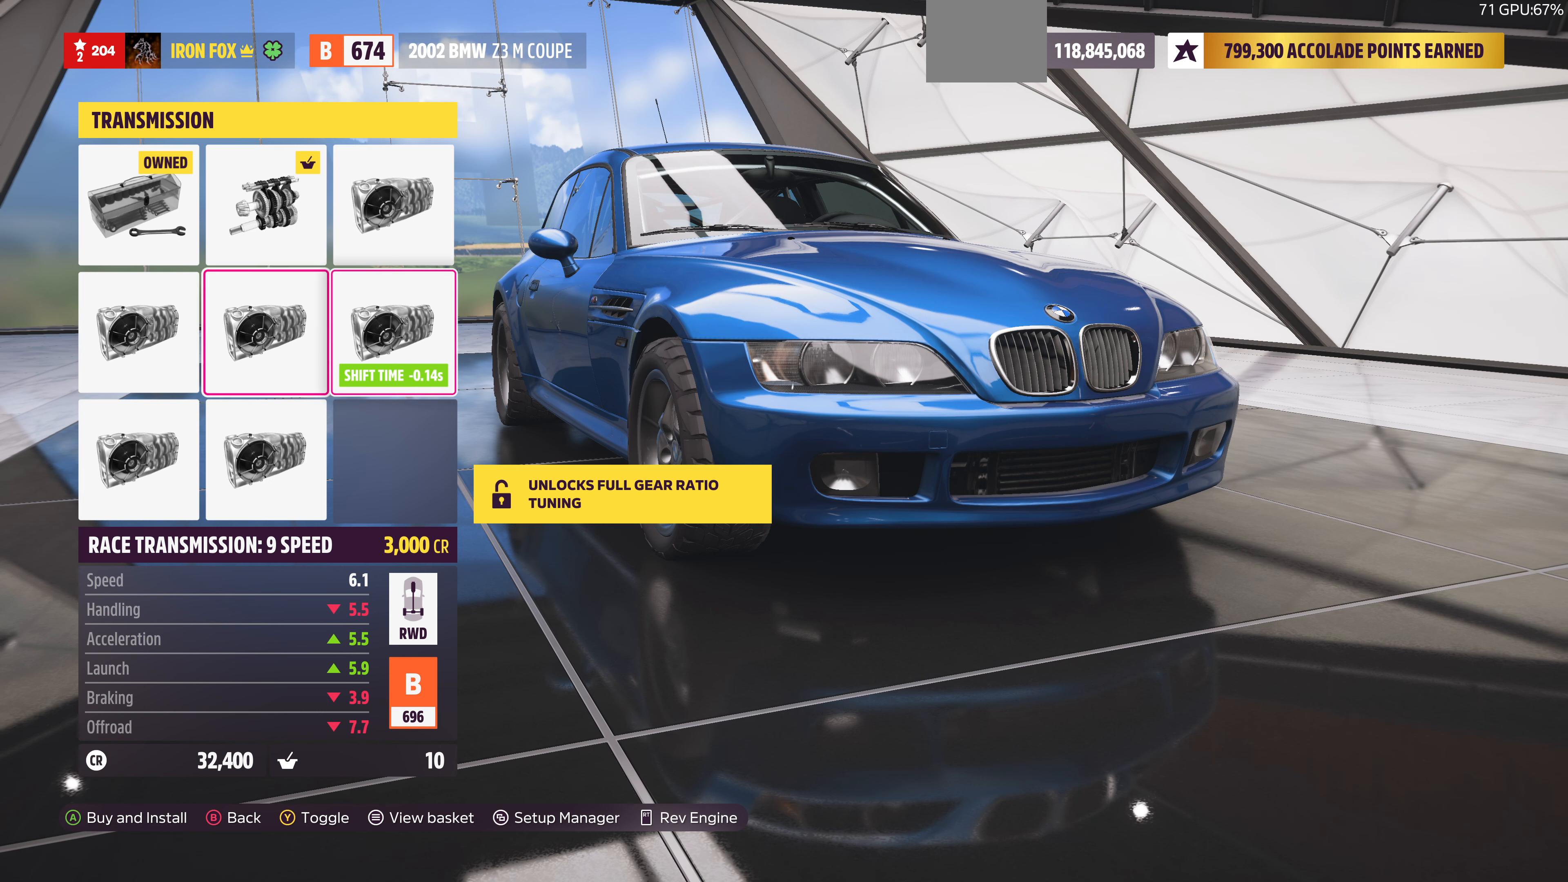
{"dt_ms": 500, "buttons": ["DPAD_LEFT"], "left_stick": "center", "right_stick": "center", "events": [[167, "DPAD_UP", "down"], [233, "DPAD_UP", "up"], [500, "DPAD_LEFT", "down"]]}
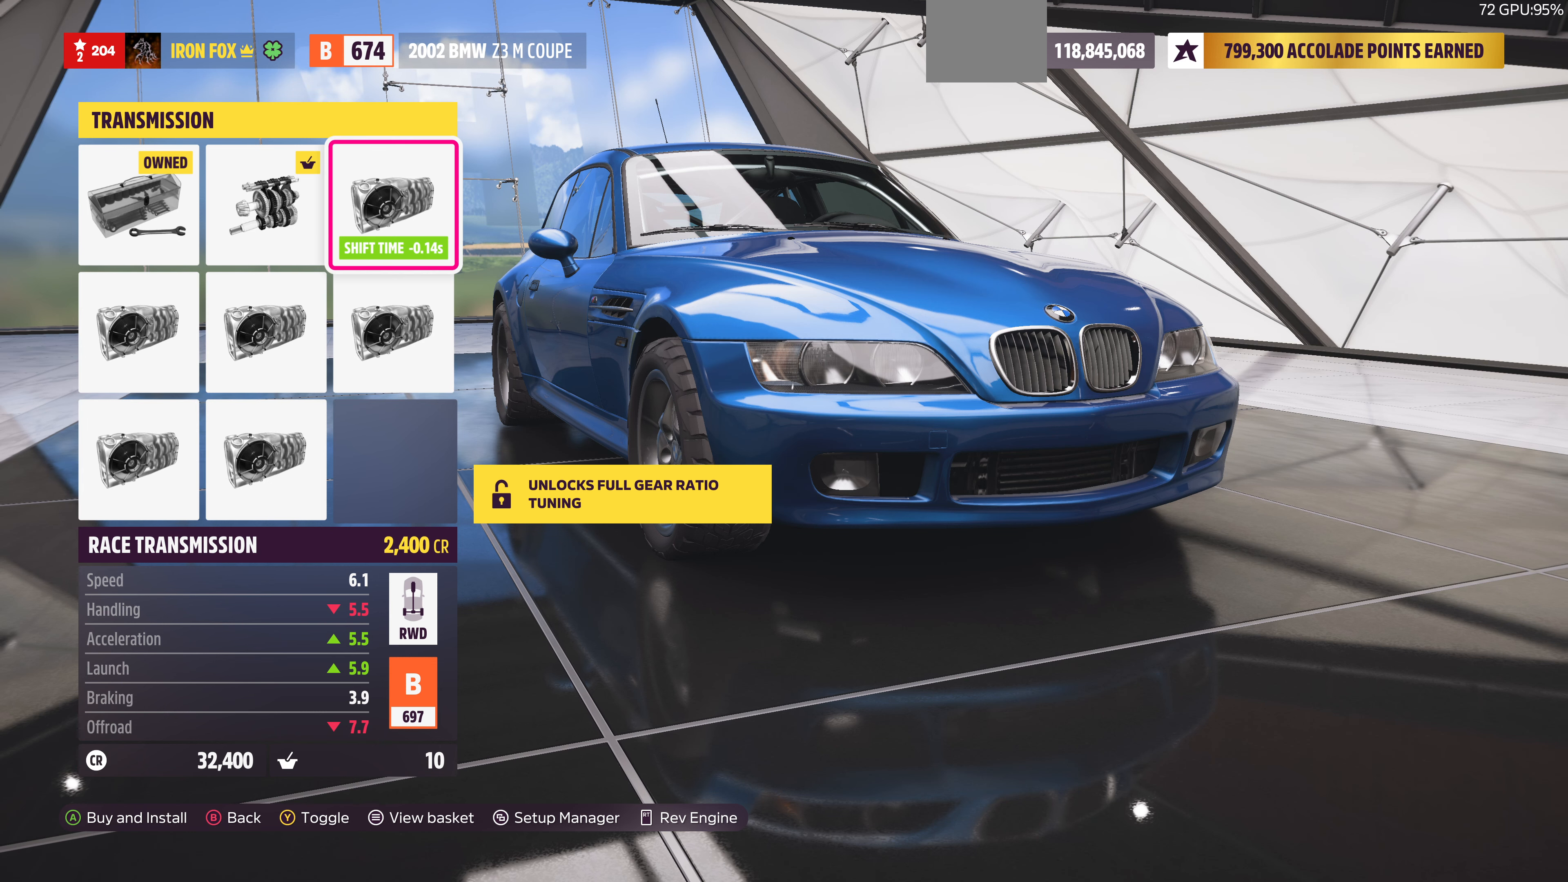
{"dt_ms": 500, "buttons": [], "left_stick": "center", "right_stick": "center", "events": [[67, "DPAD_LEFT", "up"], [400, "DPAD_RIGHT", "down"], [500, "DPAD_RIGHT", "up"]]}
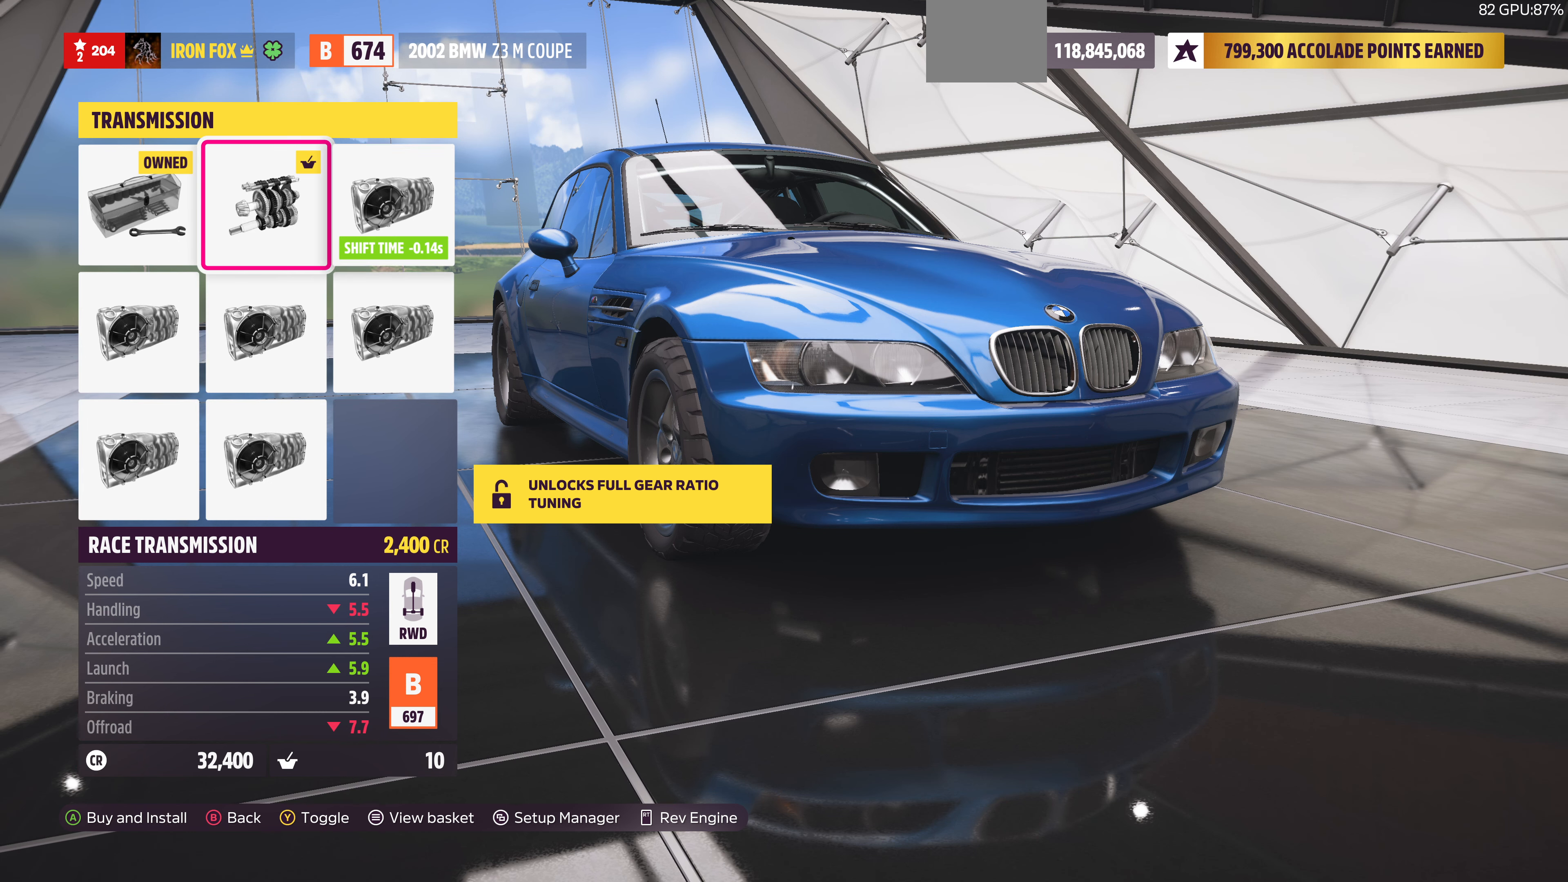
{"dt_ms": 500, "buttons": [], "left_stick": "center", "right_stick": "center", "events": [[200, "DPAD_DOWN", "down"], [300, "DPAD_DOWN", "up"]]}
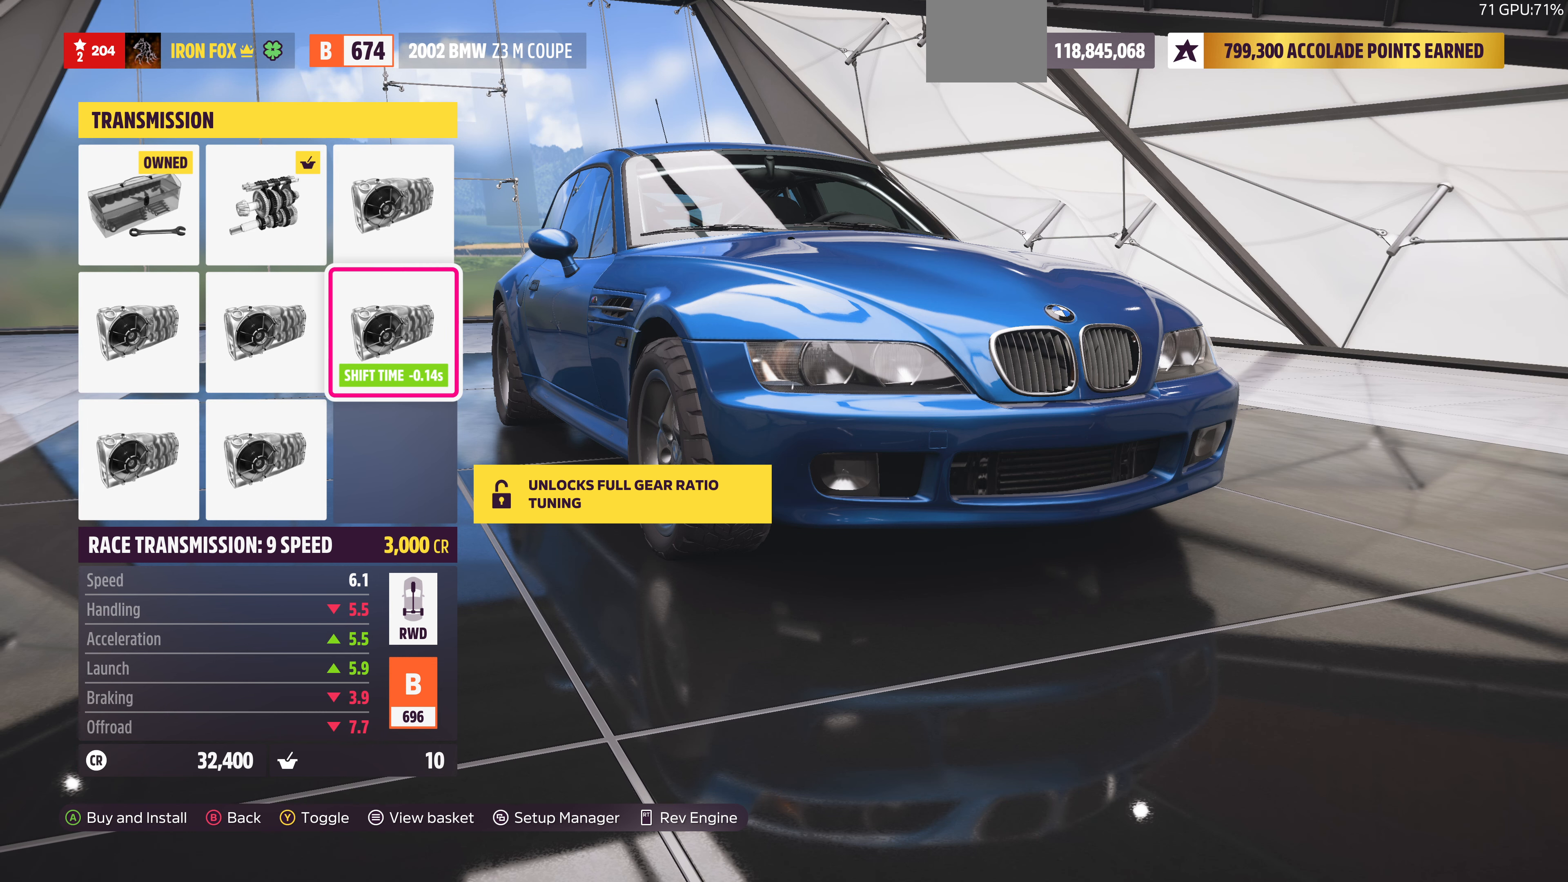
{"dt_ms": 1000, "buttons": [], "left_stick": "center", "right_stick": "center"}
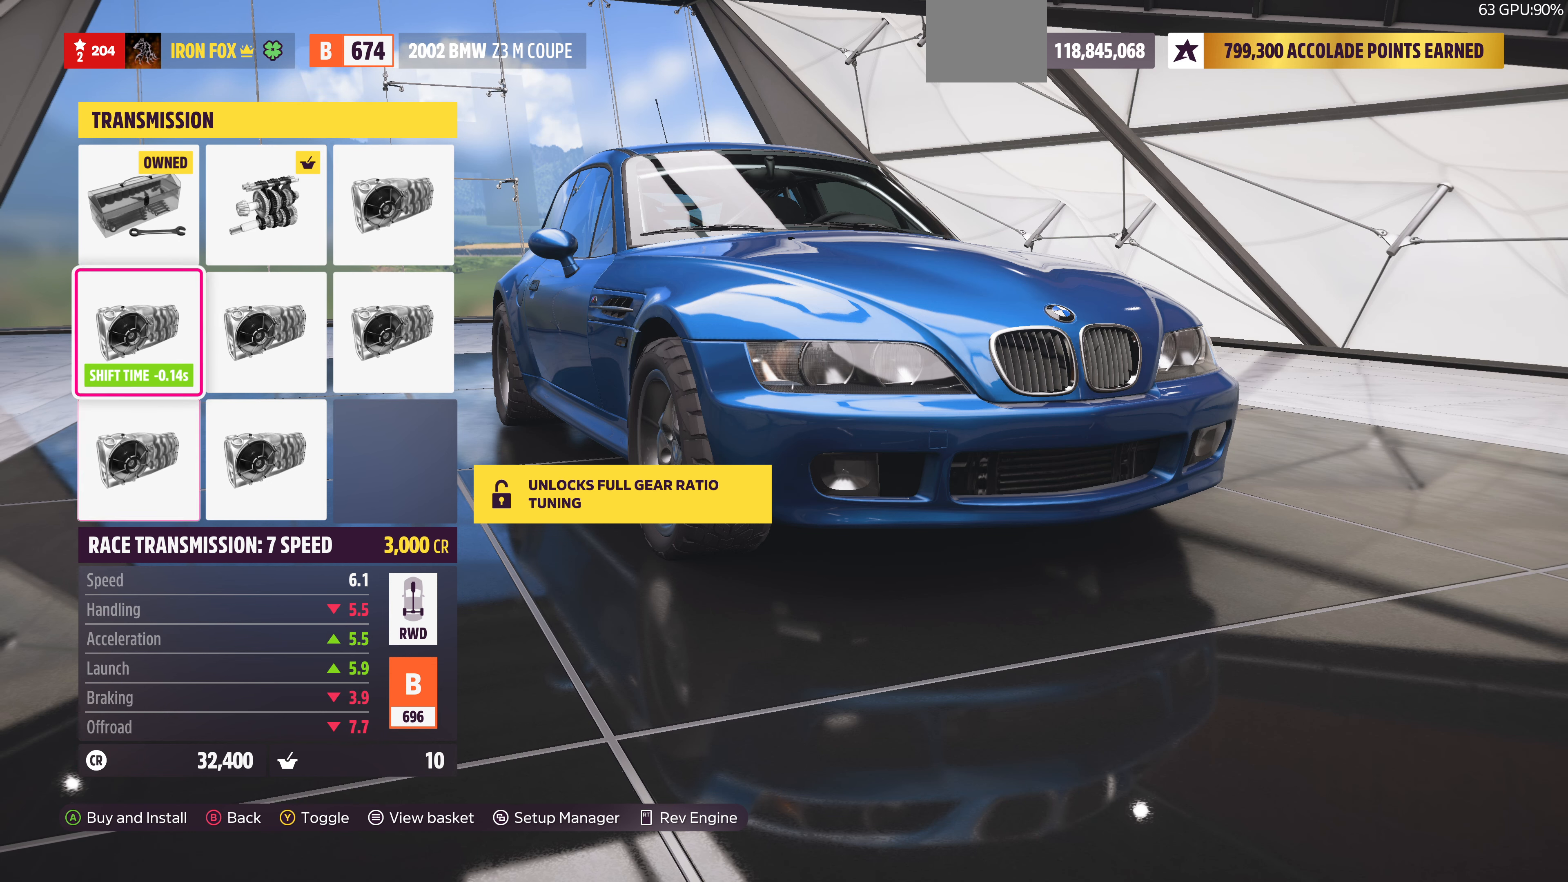
{"dt_ms": 500, "buttons": [], "left_stick": "center", "right_stick": "center"}
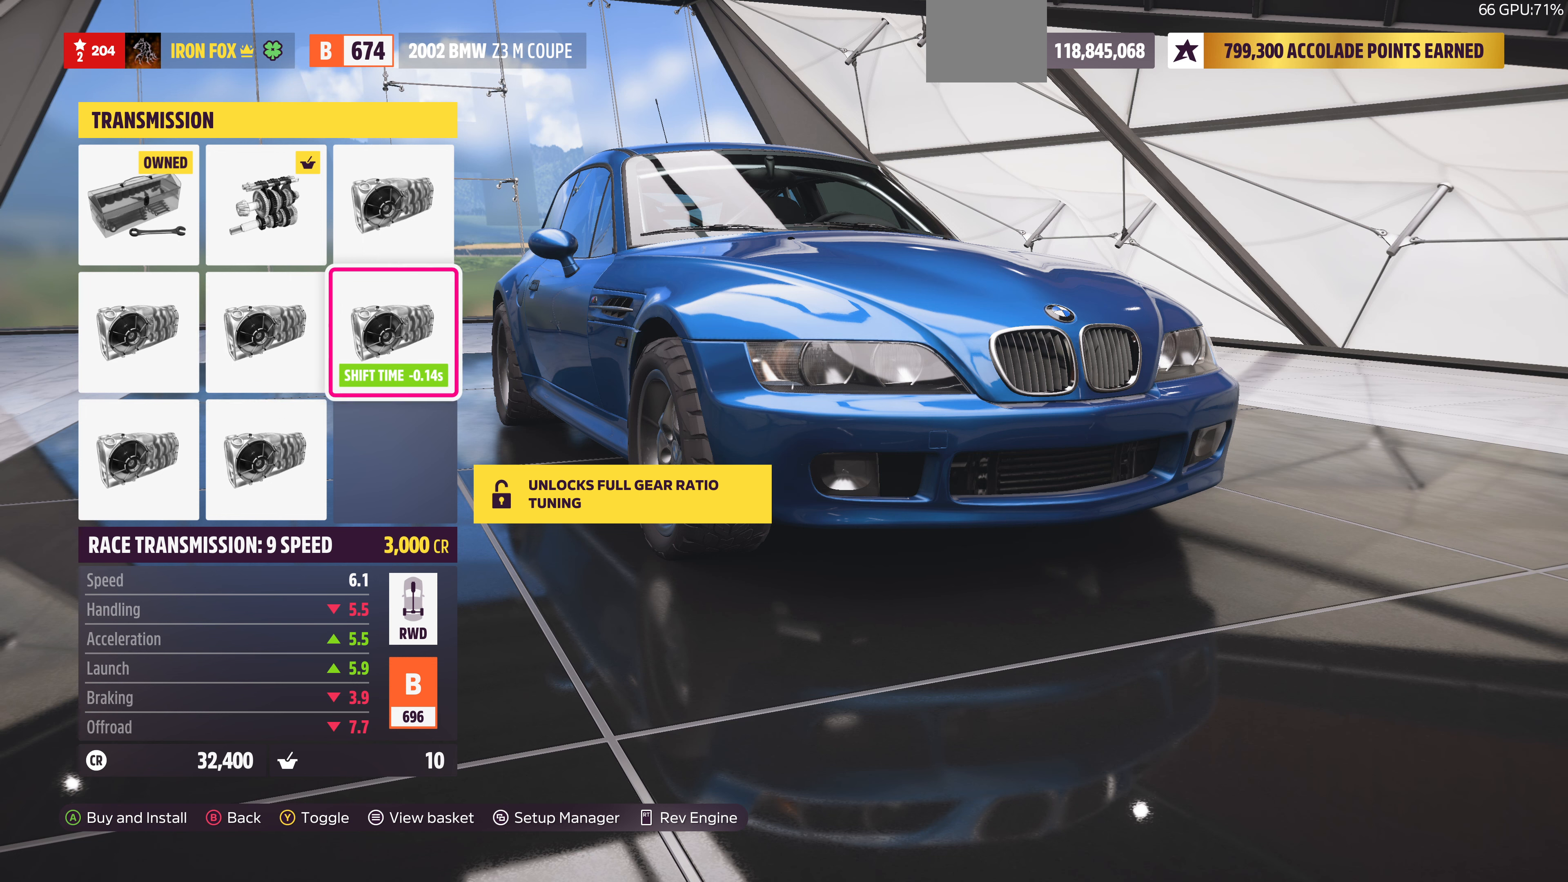
{"dt_ms": 500, "buttons": [], "left_stick": "center", "right_stick": "center", "events": [[66, "DPAD_UP", "down"], [200, "DPAD_UP", "up"], [400, "DPAD_DOWN", "down"], [500, "DPAD_DOWN", "up"]]}
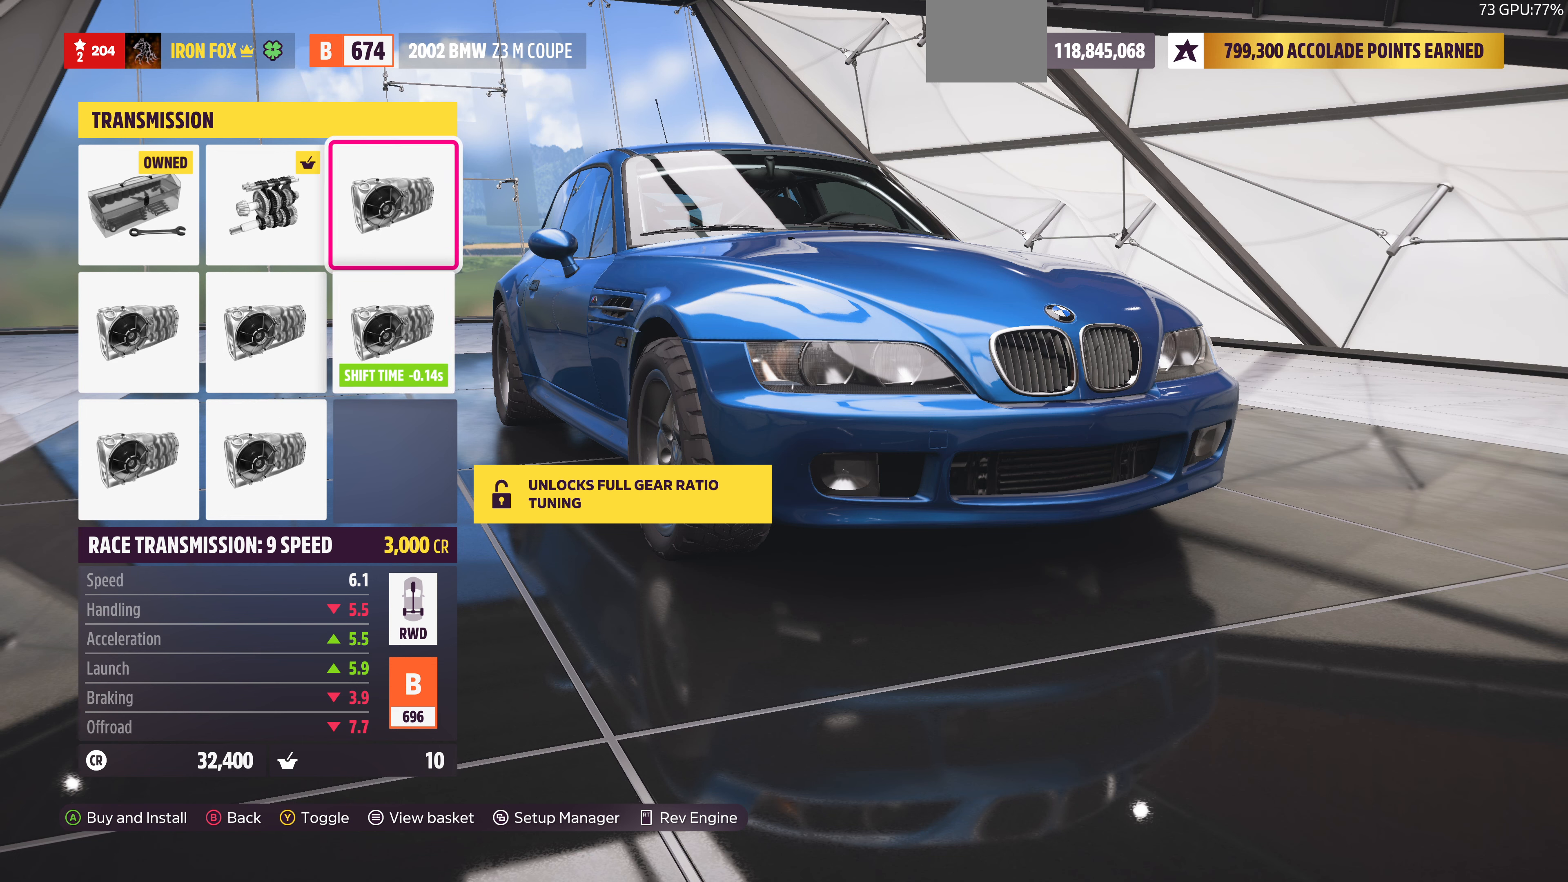
{"dt_ms": 500, "buttons": [], "left_stick": "center", "right_stick": "center", "events": [[300, "DPAD_UP", "down"], [400, "DPAD_UP", "up"]]}
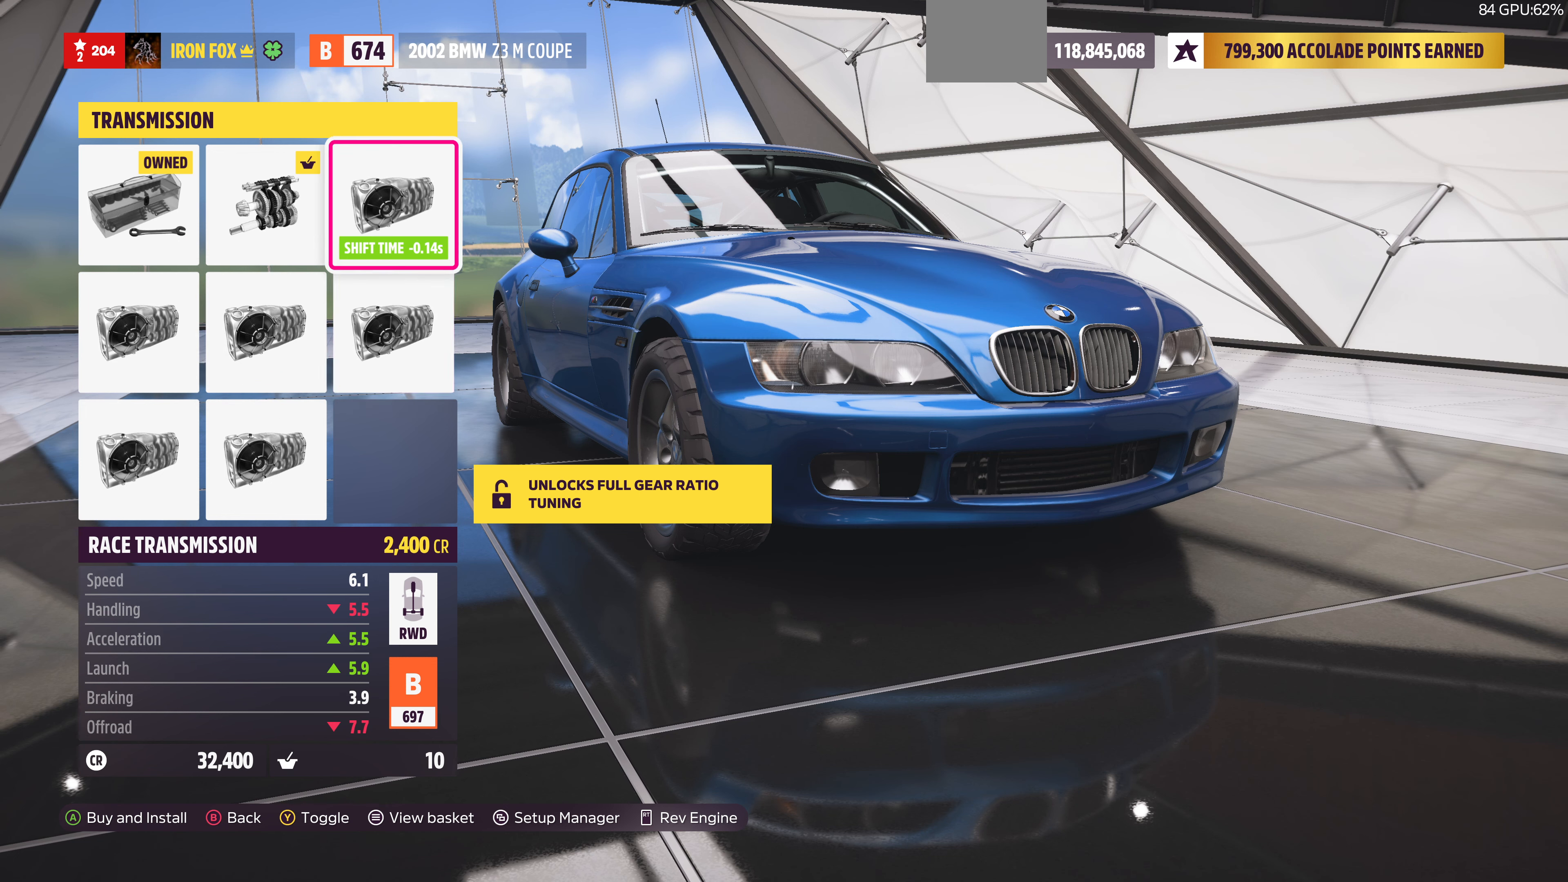
{"dt_ms": 500, "buttons": [], "left_stick": "center", "right_stick": "center", "events": [[133, "DPAD_DOWN", "down"], [233, "DPAD_DOWN", "up"]]}